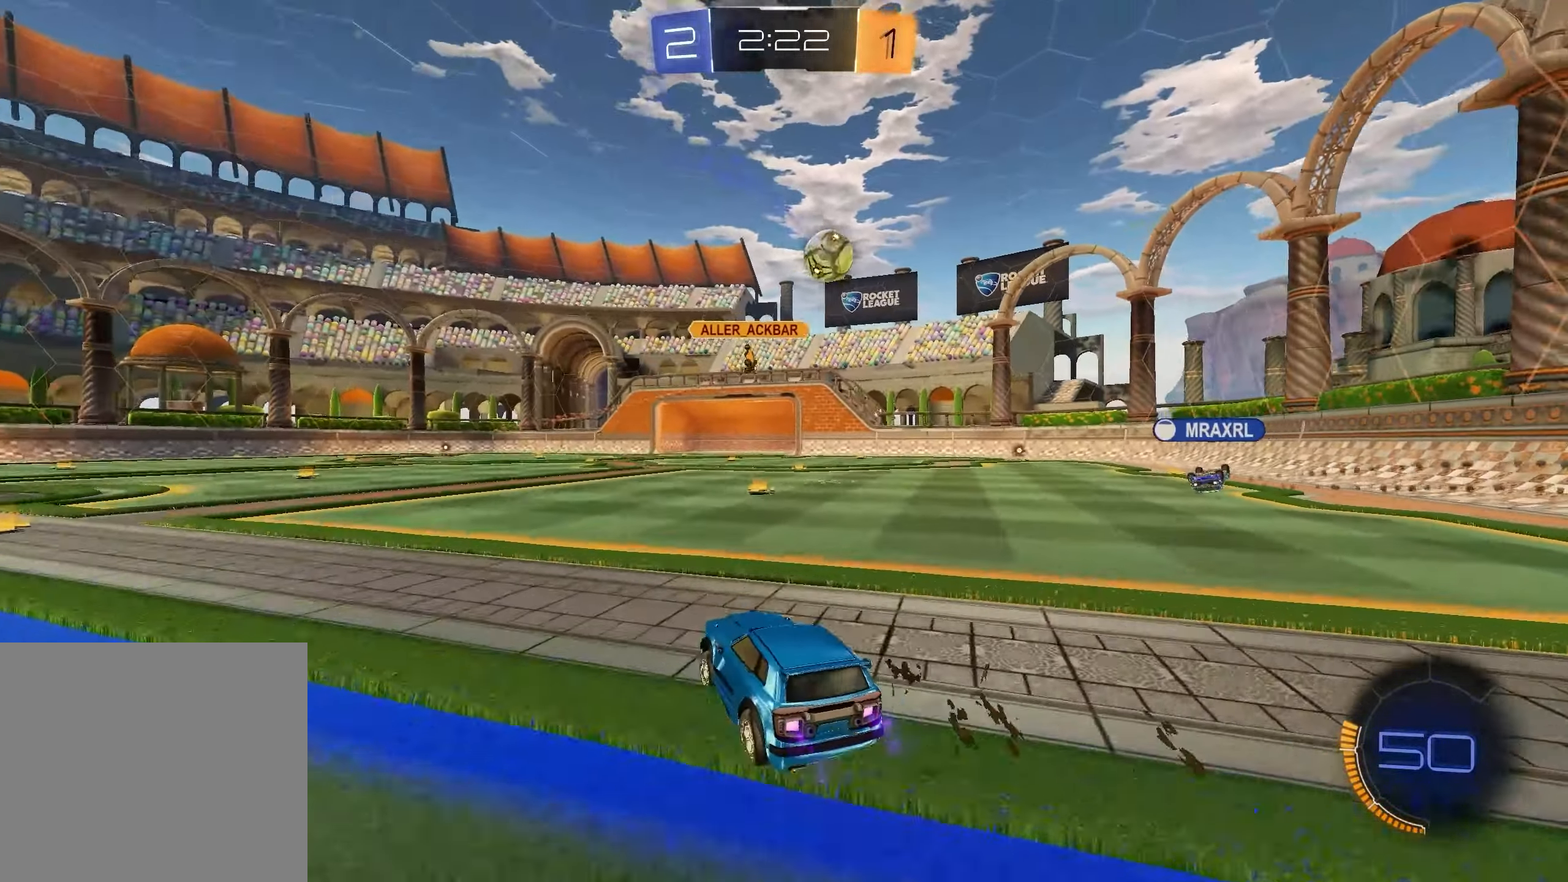
Gameplay with a controller (Xbox layout); each line is a JSON object with the inputs held at the frame after it. "events" lists button and stick changes between this image and that frame as [ms after this image, input, new state], when the widget could be followed in between. Not read: SELECT.
{"buttons": ["R2"], "left_stick": "right", "right_stick": "center", "events": [[150, "left_stick", "right"], [350, "left_stick", "center"], [467, "left_stick", "right"]]}
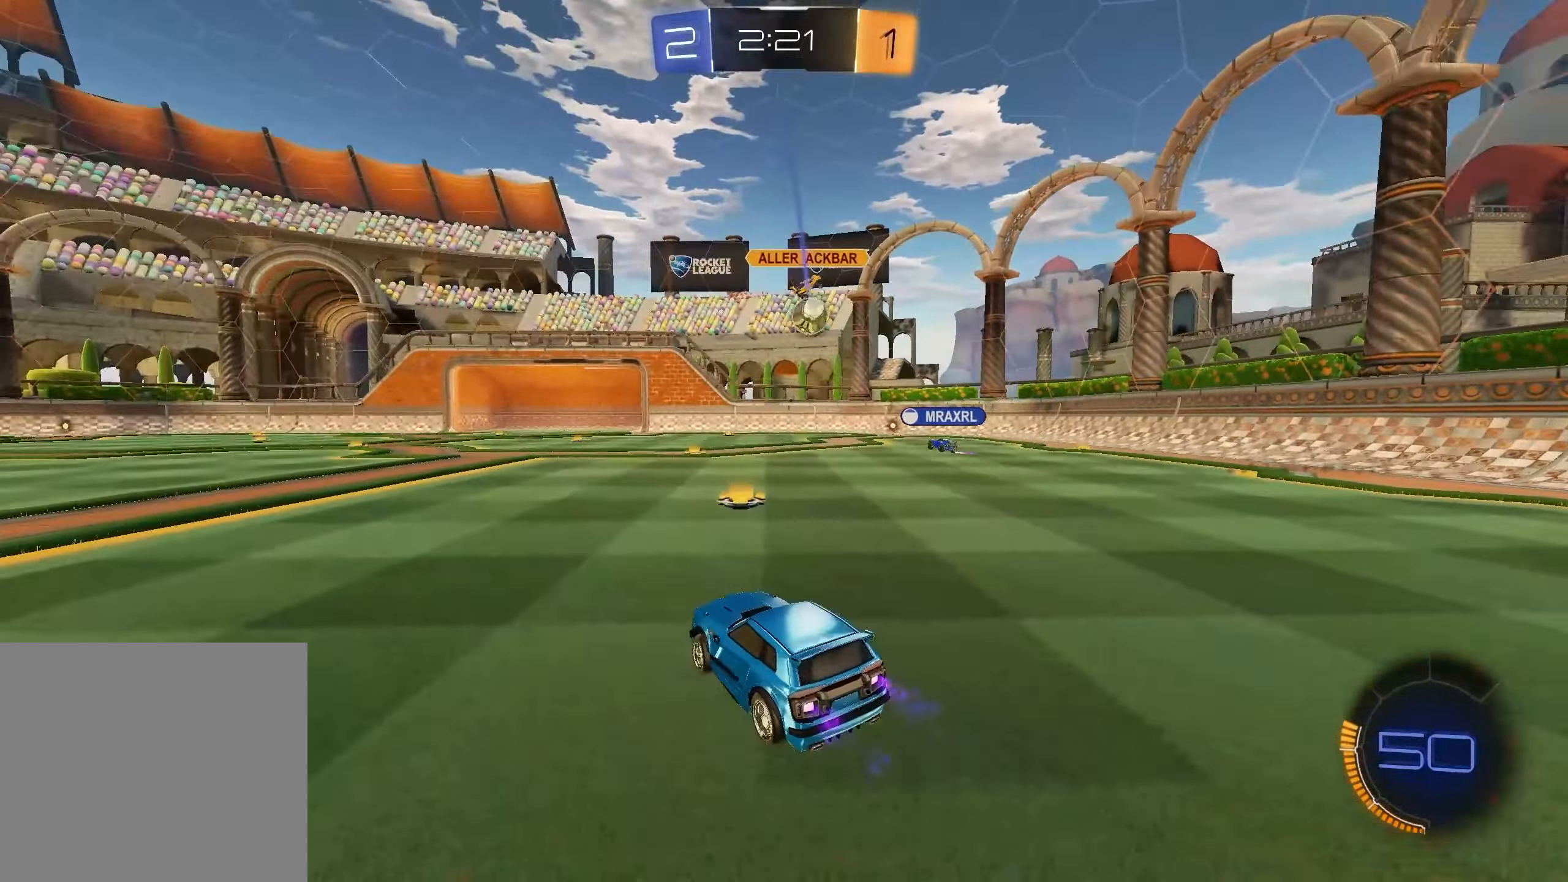
{"buttons": [], "left_stick": "center", "right_stick": "center", "events": [[100, "left_stick", "center"], [217, "left_stick", "down-right"], [417, "left_stick", "center"], [450, "R2", "up"]]}
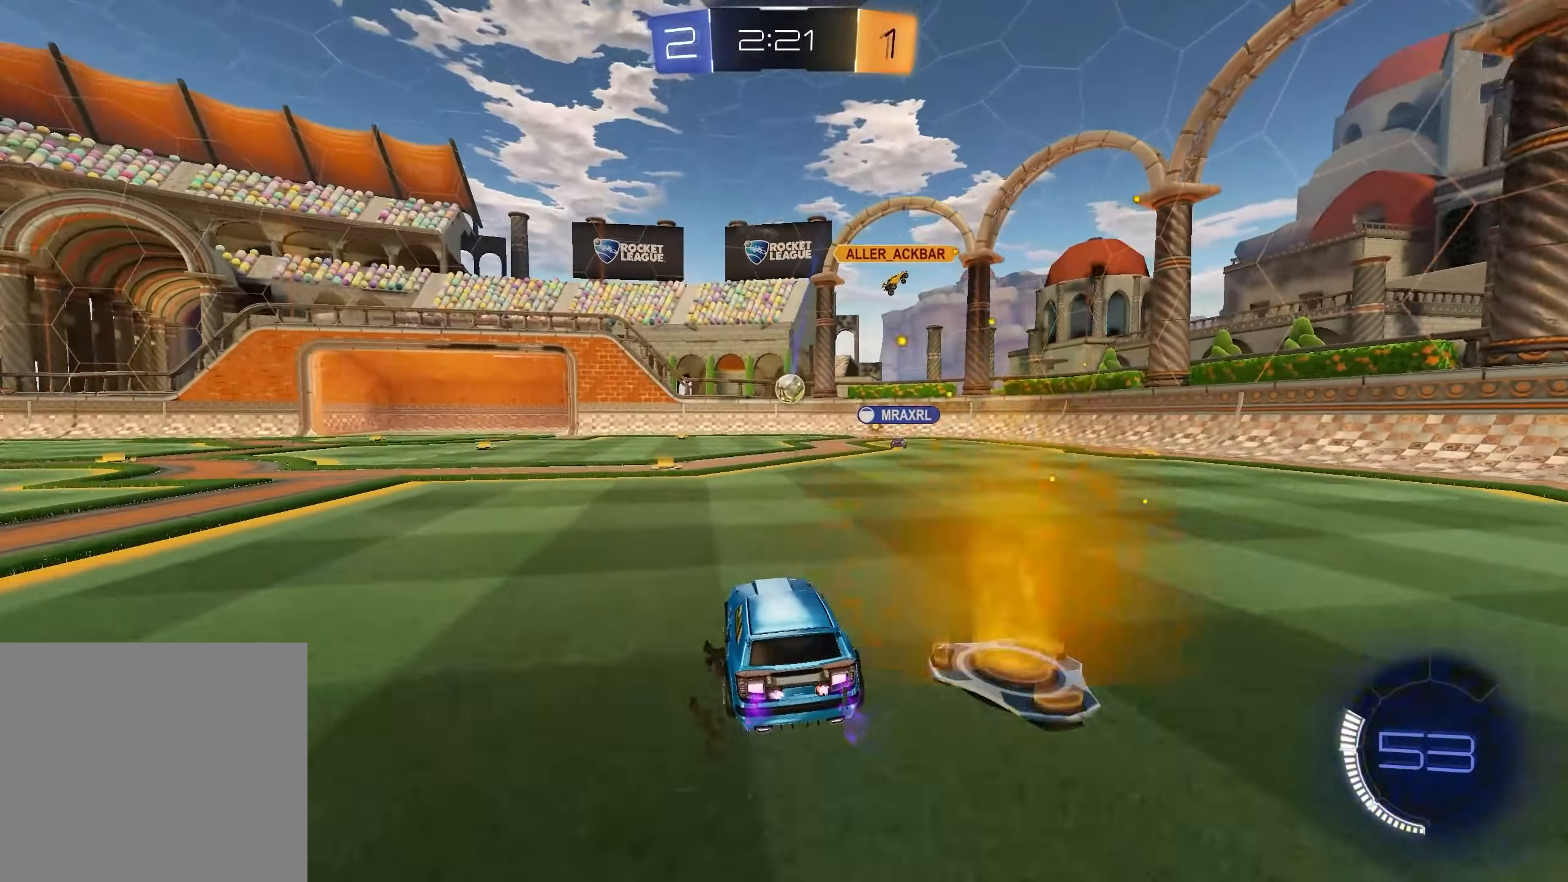
{"buttons": ["L2"], "left_stick": "right", "right_stick": "center", "events": [[17, "left_stick", "left"], [67, "L2", "down"], [133, "R2", "down"], [200, "L2", "up"], [217, "left_stick", "center"], [433, "R2", "up"], [483, "L2", "down"], [483, "left_stick", "right"]]}
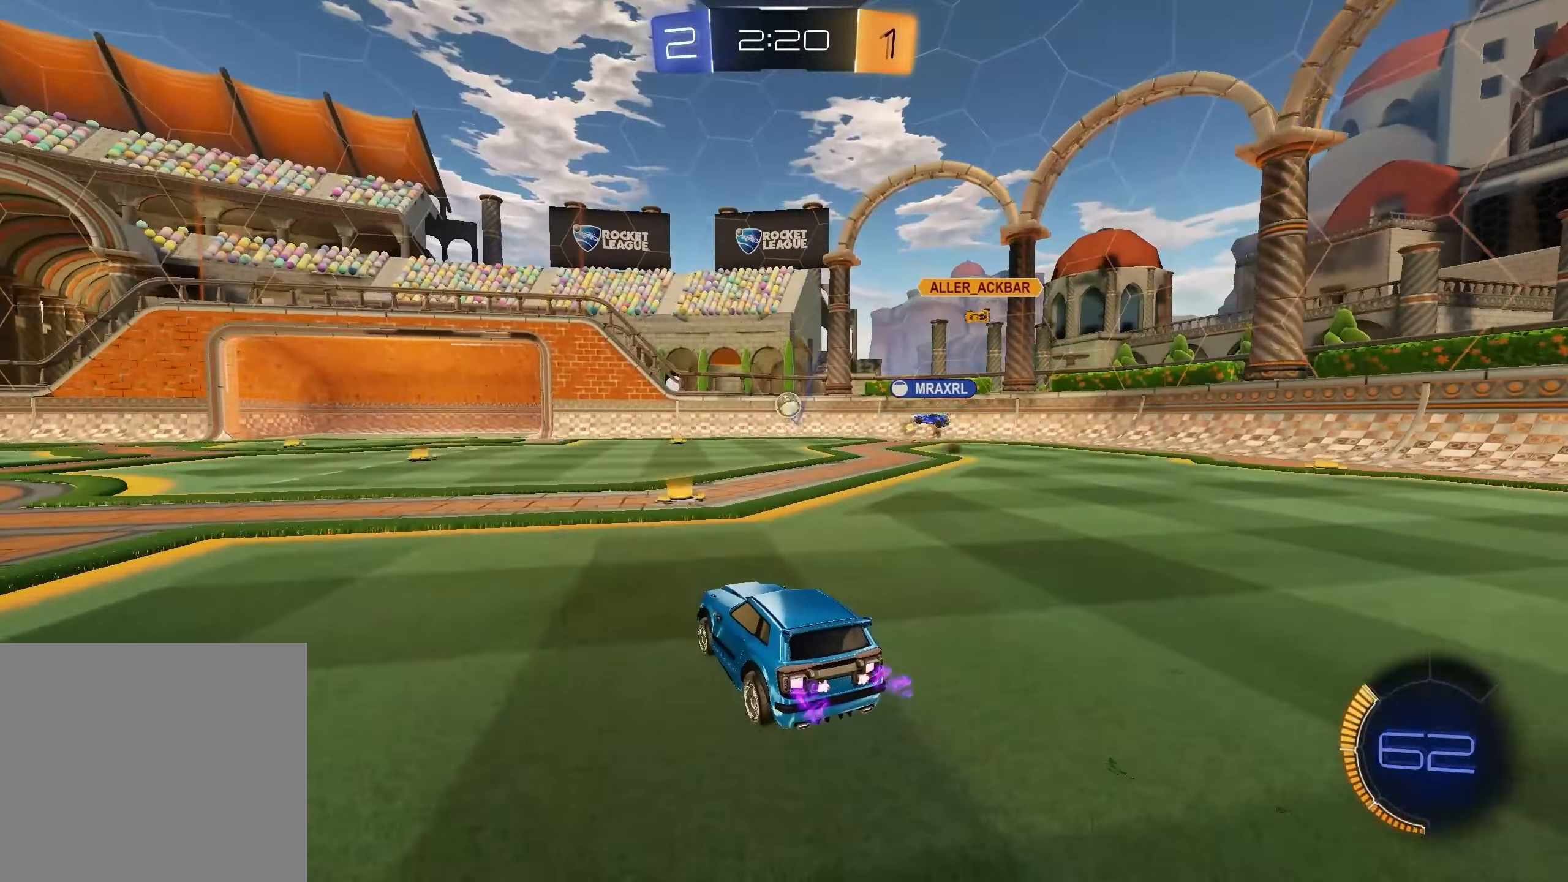
{"buttons": ["R2"], "left_stick": "center", "right_stick": "center", "events": [[100, "R2", "down"], [117, "L2", "up"], [117, "left_stick", "center"], [317, "left_stick", "left"], [483, "left_stick", "center"]]}
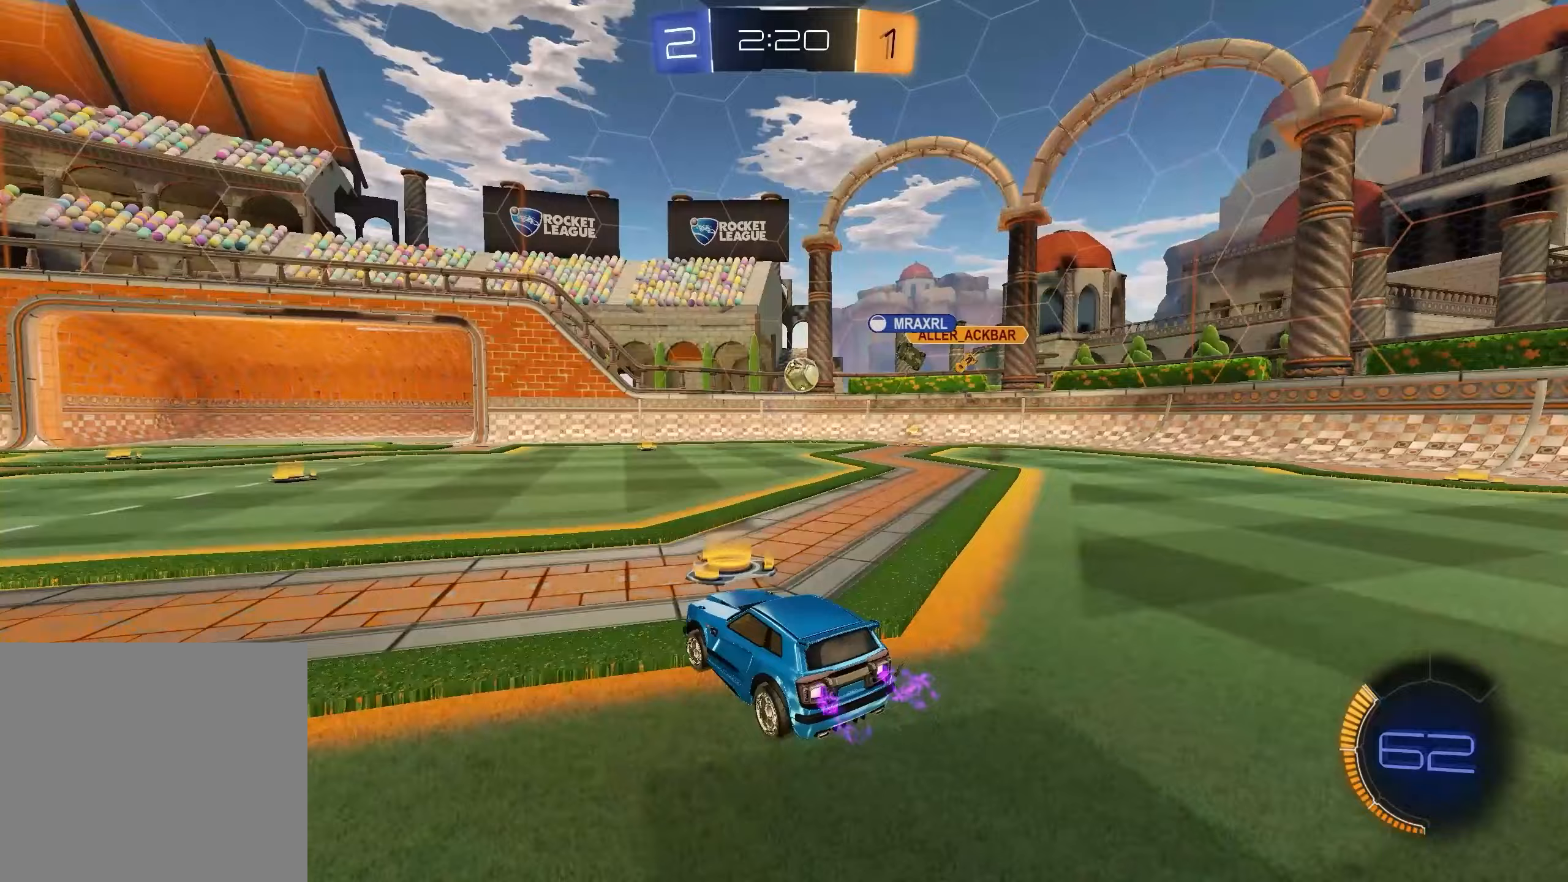
{"buttons": ["R2"], "left_stick": "left", "right_stick": "center", "events": [[33, "left_stick", "left"]]}
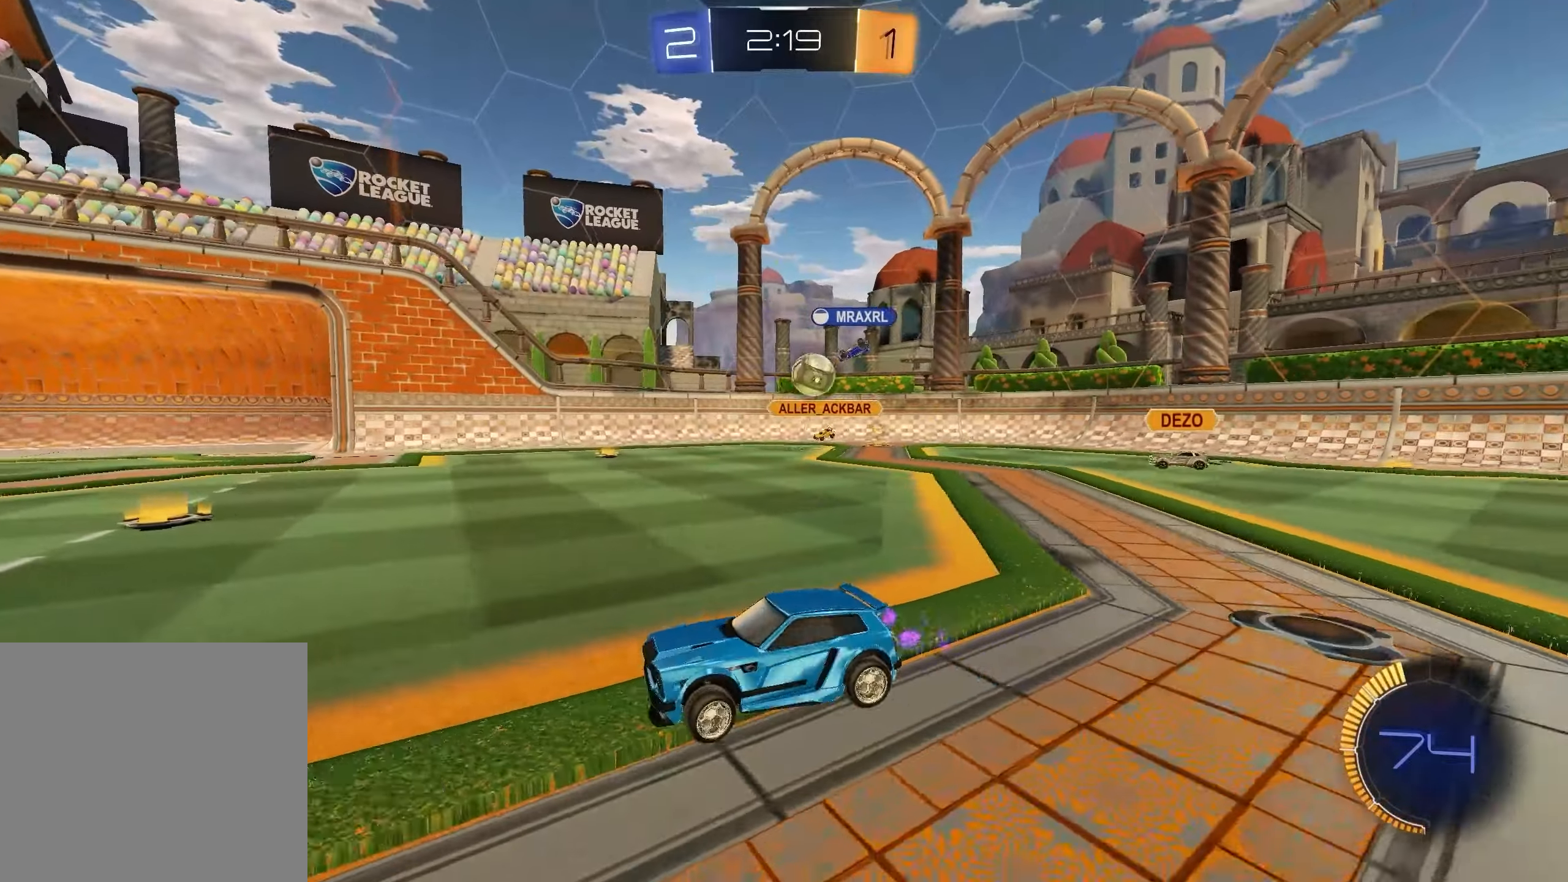
{"buttons": ["R1", "R2"], "left_stick": "down-right", "right_stick": "center", "events": [[333, "left_stick", "down-right"], [500, "R1", "down"]]}
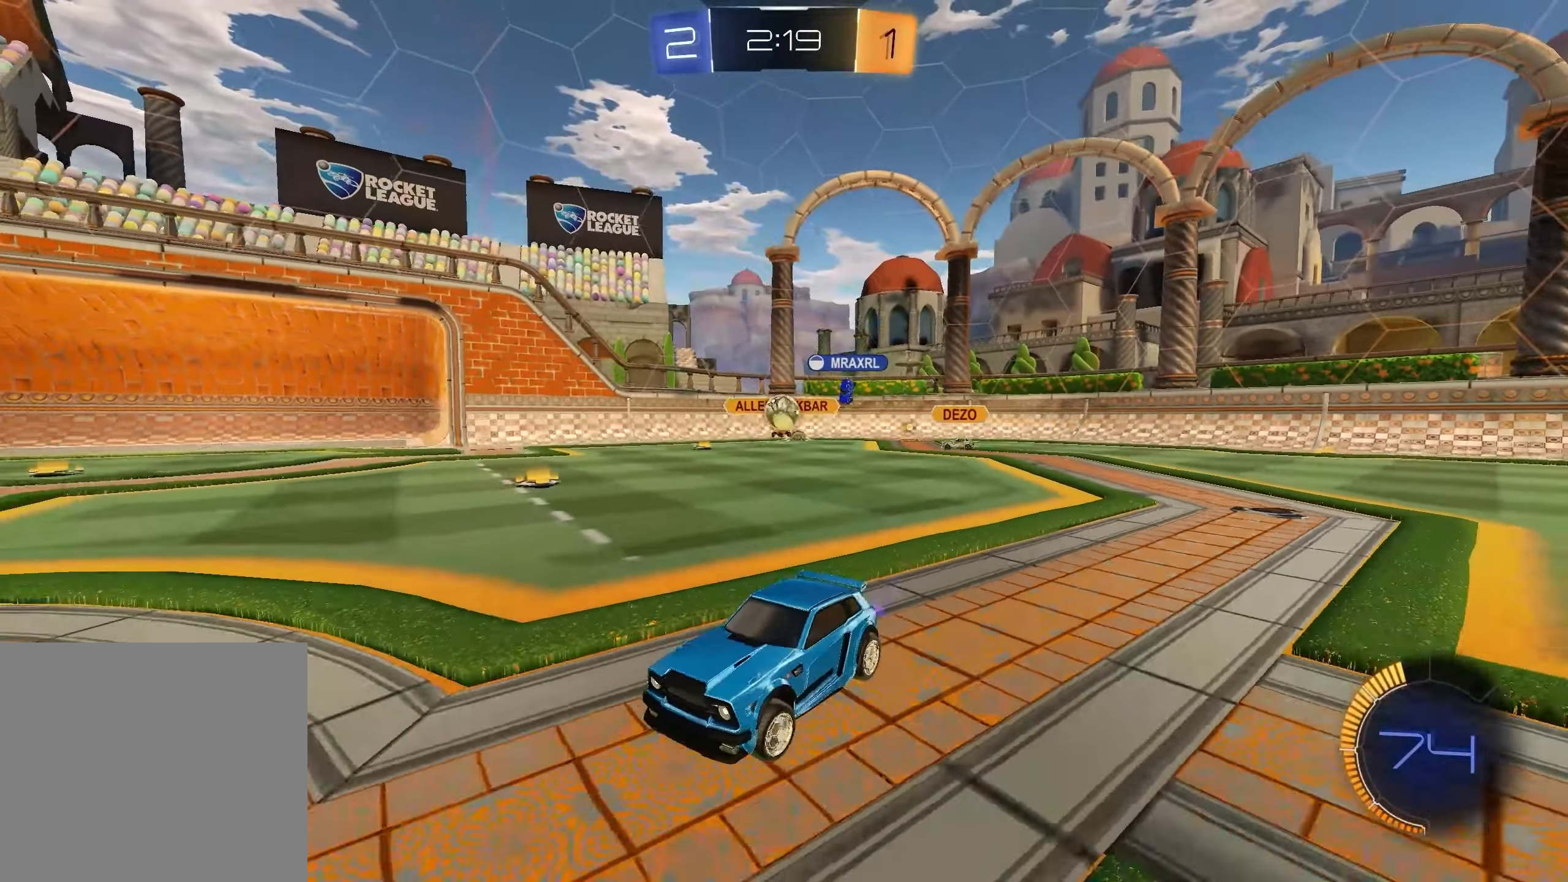
{"buttons": ["L1", "R2"], "left_stick": "left", "right_stick": "center", "events": [[83, "R1", "up"], [100, "left_stick", "center"], [150, "left_stick", "left"], [500, "L1", "down"]]}
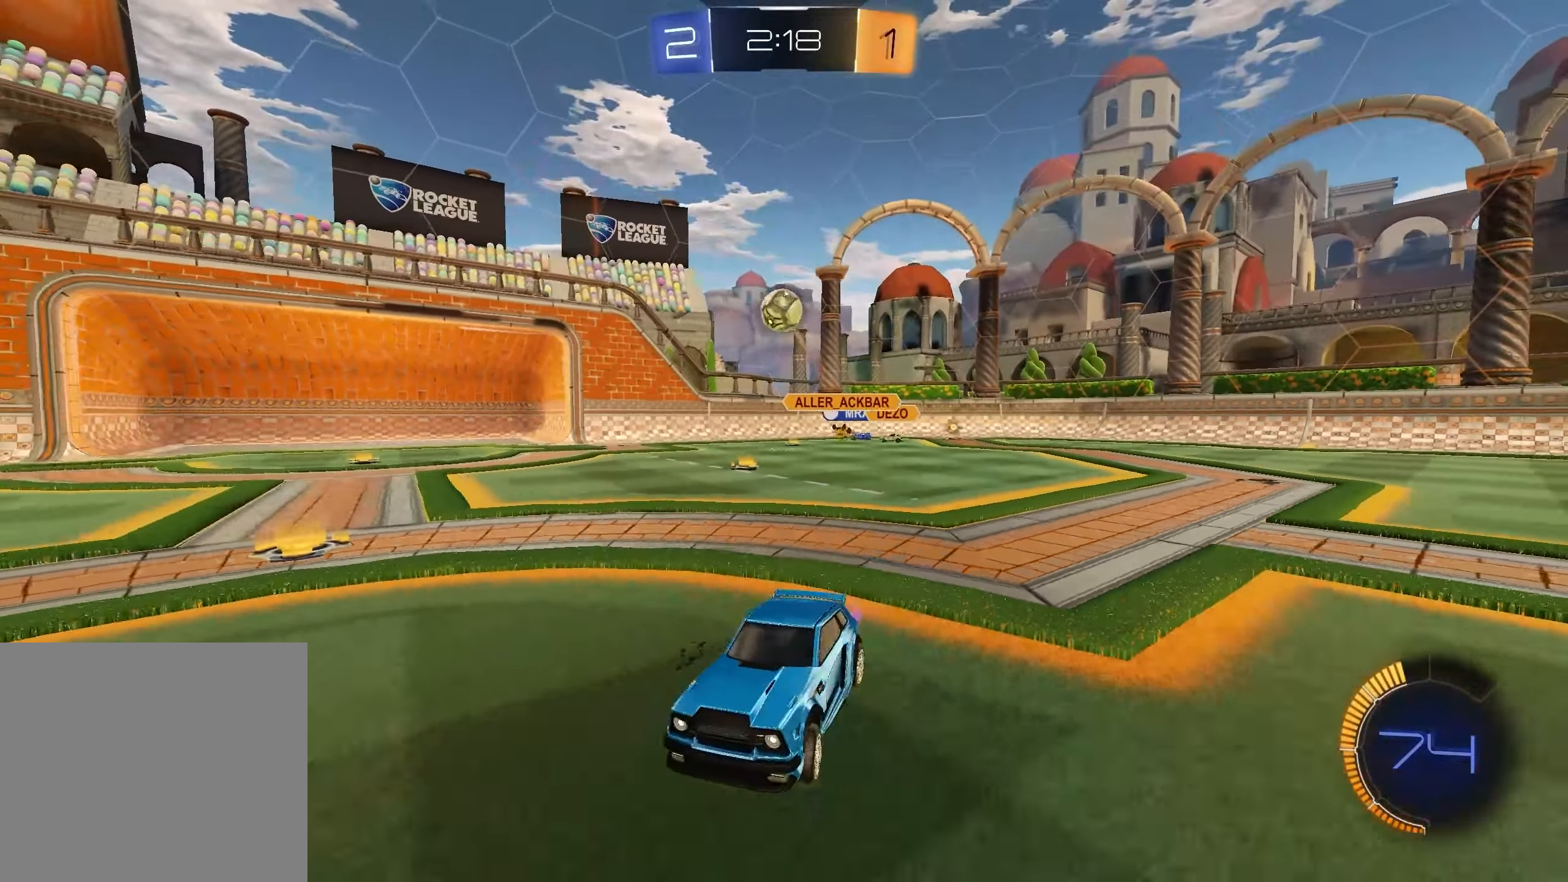
{"buttons": ["X", "L1", "R2"], "left_stick": "center", "right_stick": "center", "events": [[100, "X", "down"], [100, "left_stick", "center"], [183, "X", "up"], [383, "left_stick", "right"], [467, "X", "down"], [483, "left_stick", "center"]]}
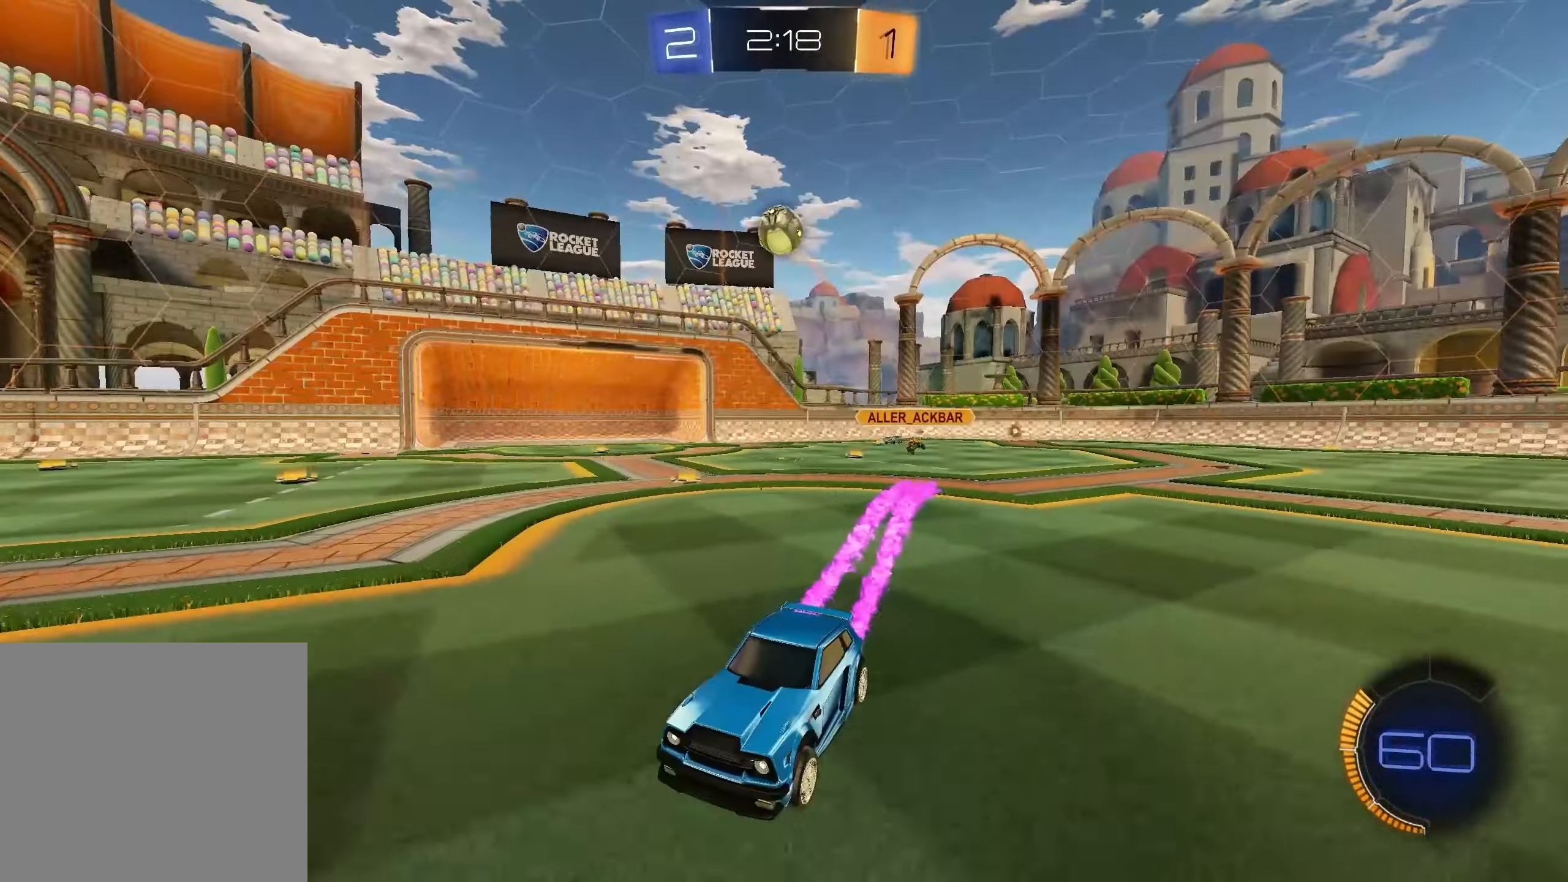
{"buttons": ["L1", "R2"], "left_stick": "center", "right_stick": "center", "events": [[33, "X", "up"], [183, "X", "down"], [250, "X", "up"]]}
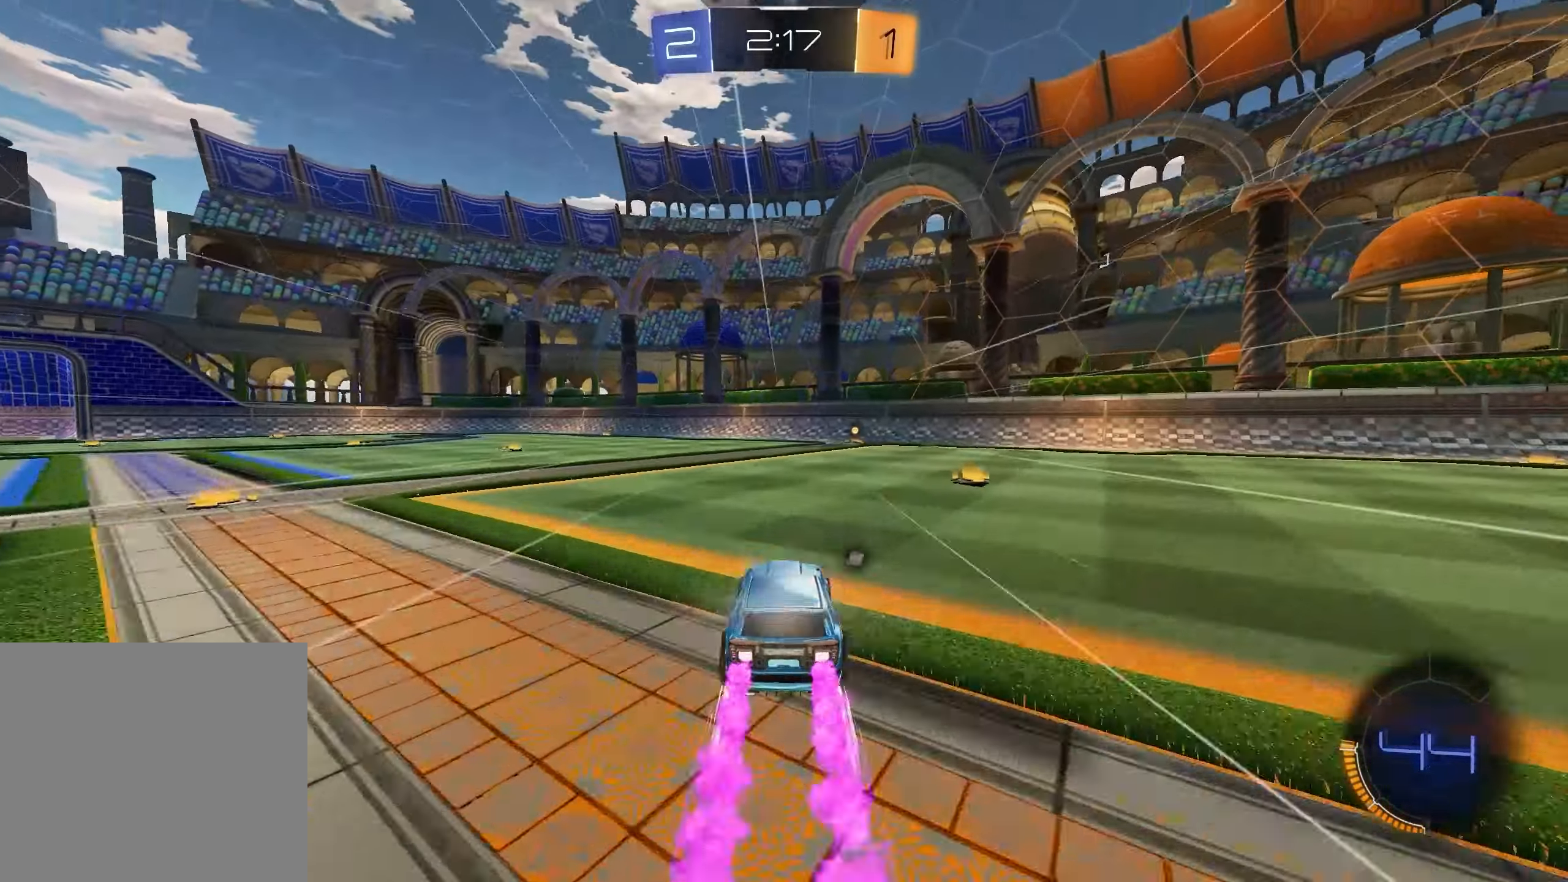
{"buttons": ["R2"], "left_stick": "center", "right_stick": "center", "events": [[150, "L1", "up"], [233, "left_stick", "right"], [333, "left_stick", "center"], [350, "X", "down"], [417, "X", "up"]]}
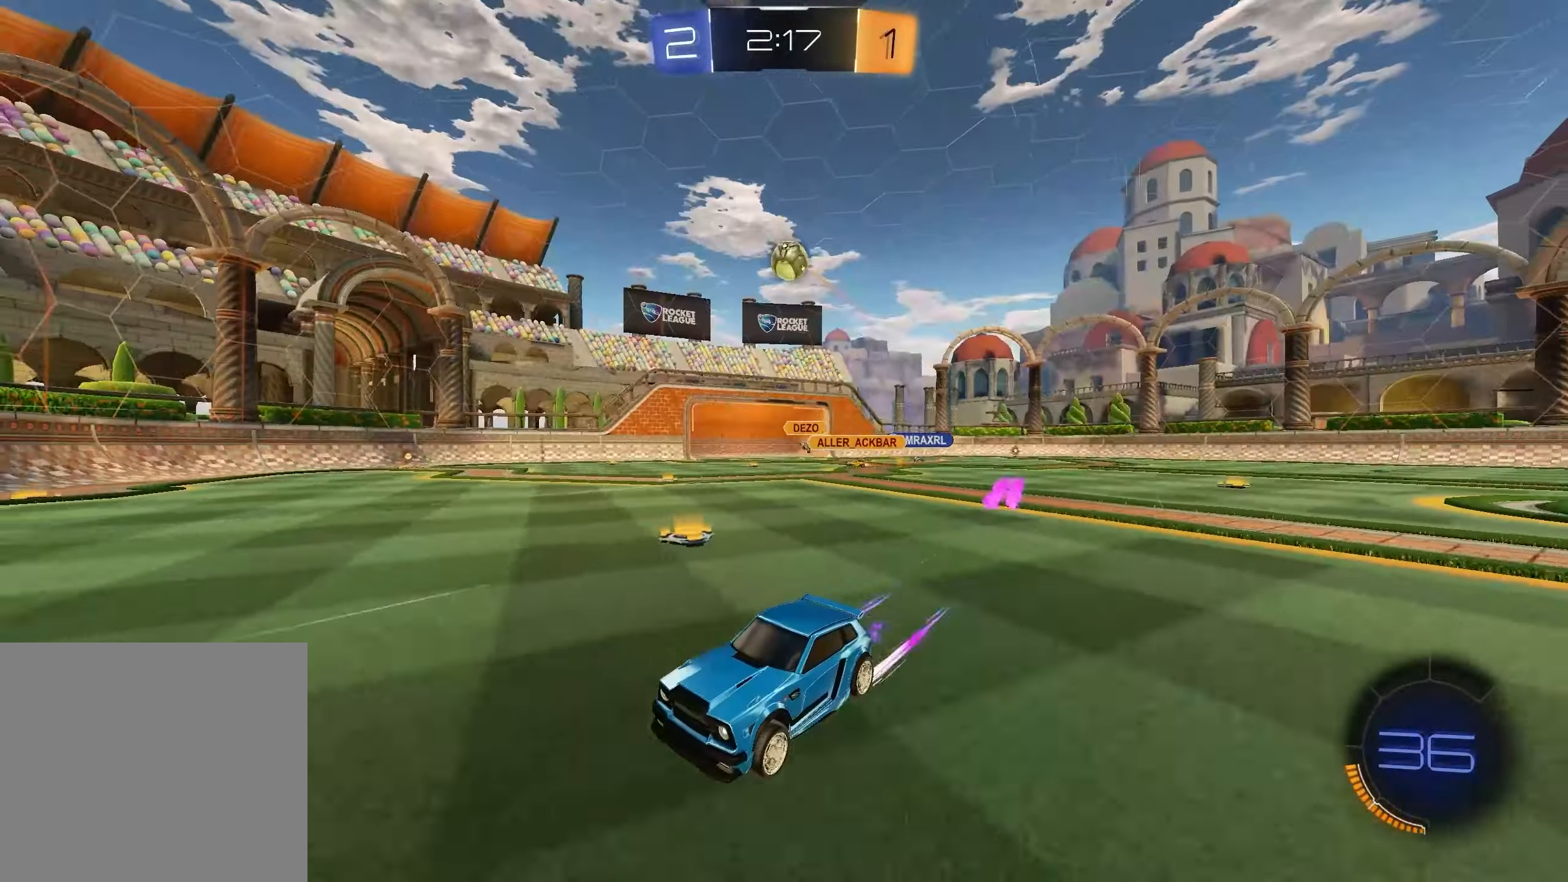
{"buttons": ["R1", "R2"], "left_stick": "left", "right_stick": "center", "events": [[267, "left_stick", "right"], [433, "left_stick", "left"], [467, "R1", "down"]]}
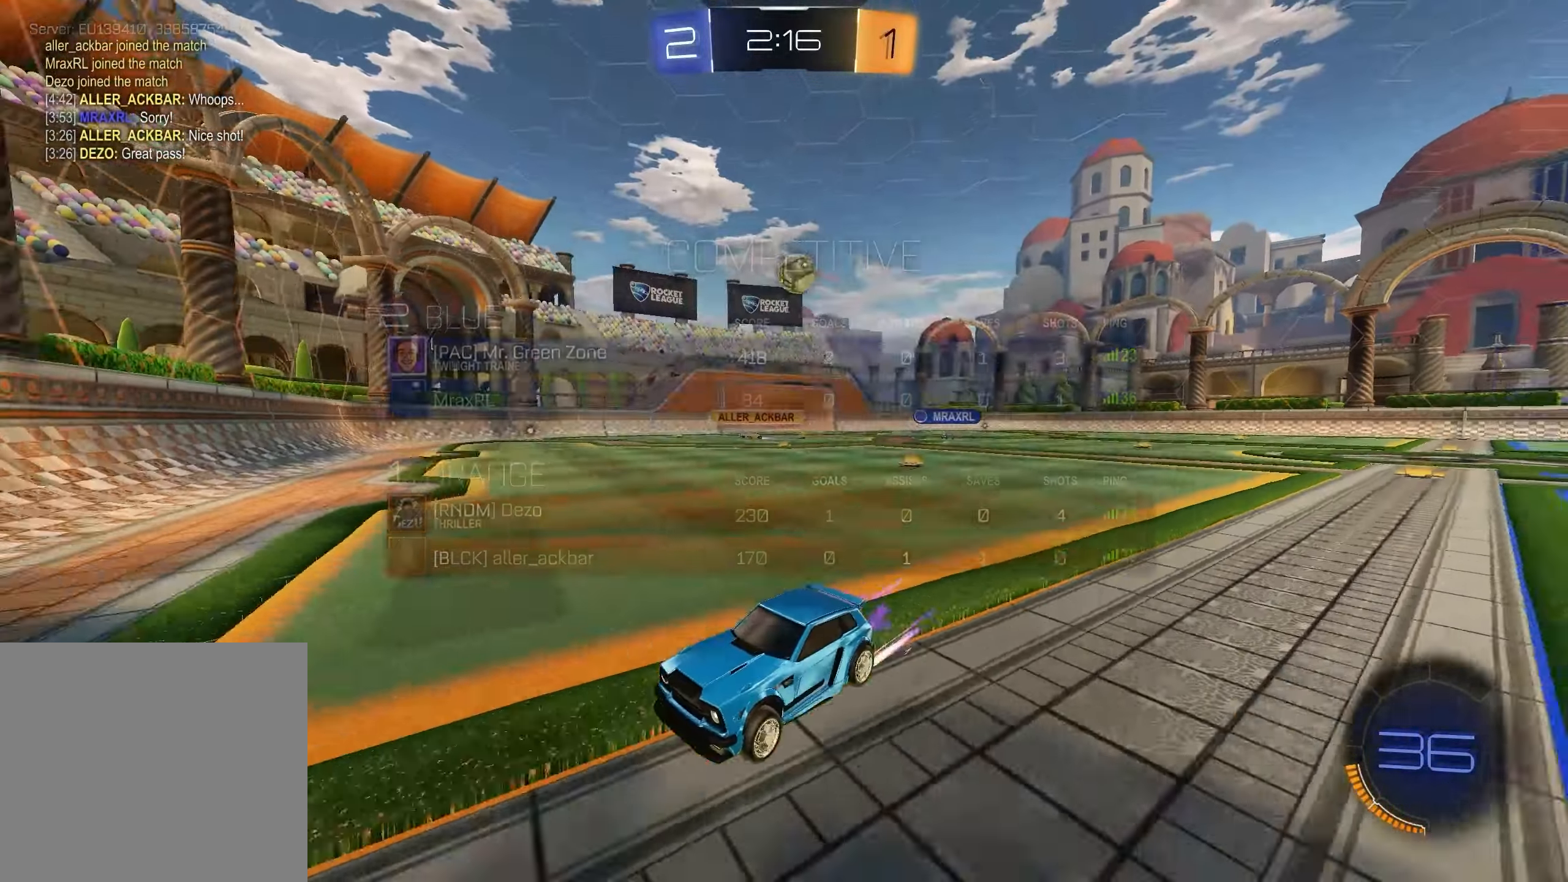
{"buttons": ["R2"], "left_stick": "left", "right_stick": "center", "events": [[50, "R1", "up"], [117, "R1", "down"], [233, "R1", "up"]]}
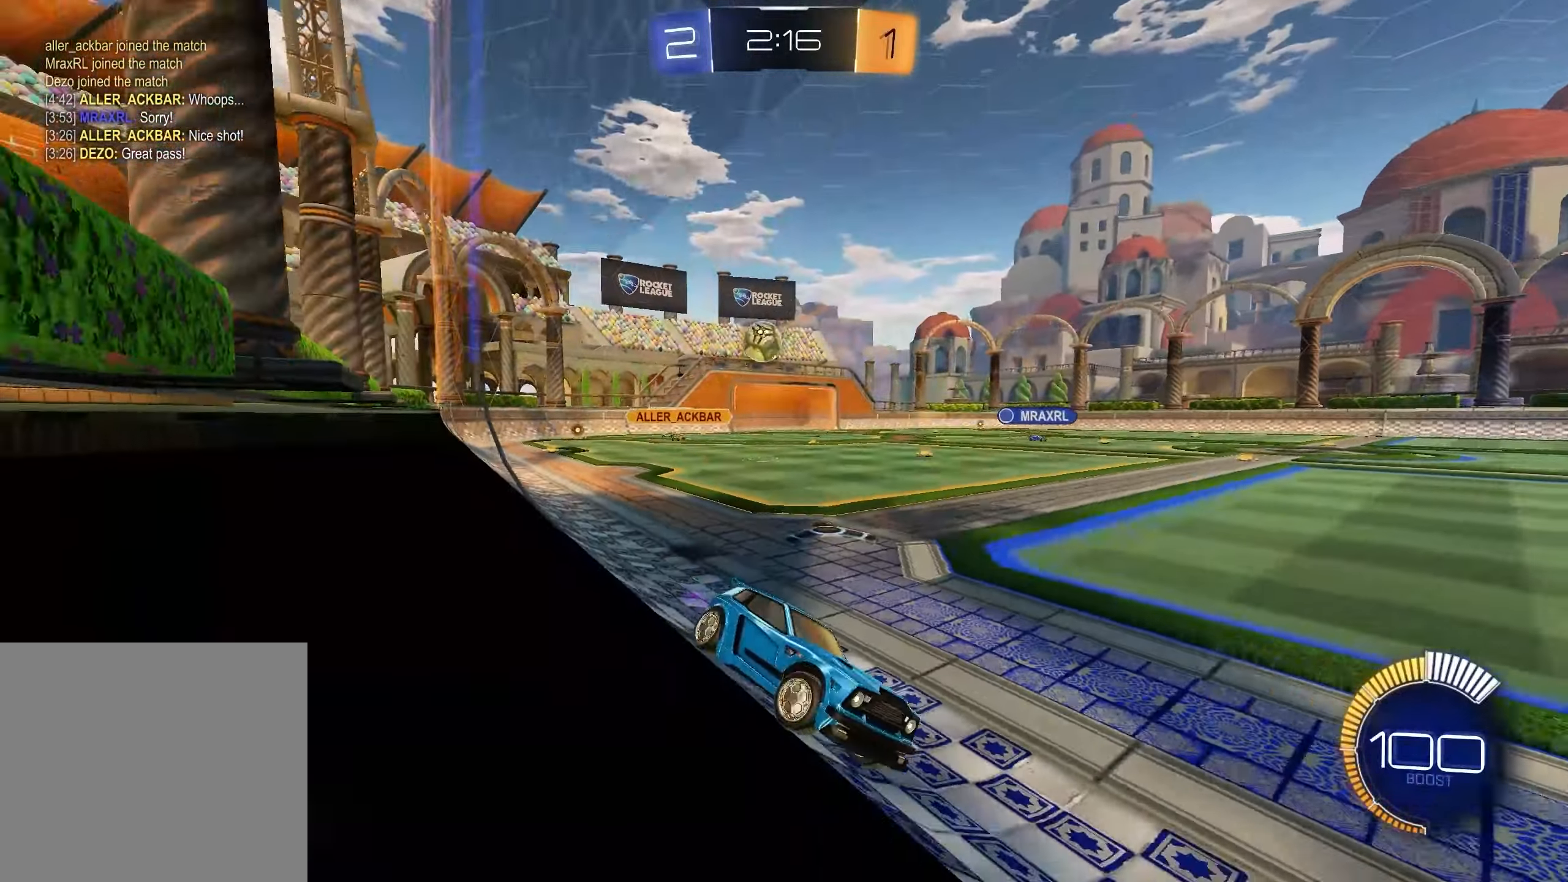
{"buttons": ["R2"], "left_stick": "right", "right_stick": "center", "events": [[317, "left_stick", "center"], [367, "left_stick", "right"]]}
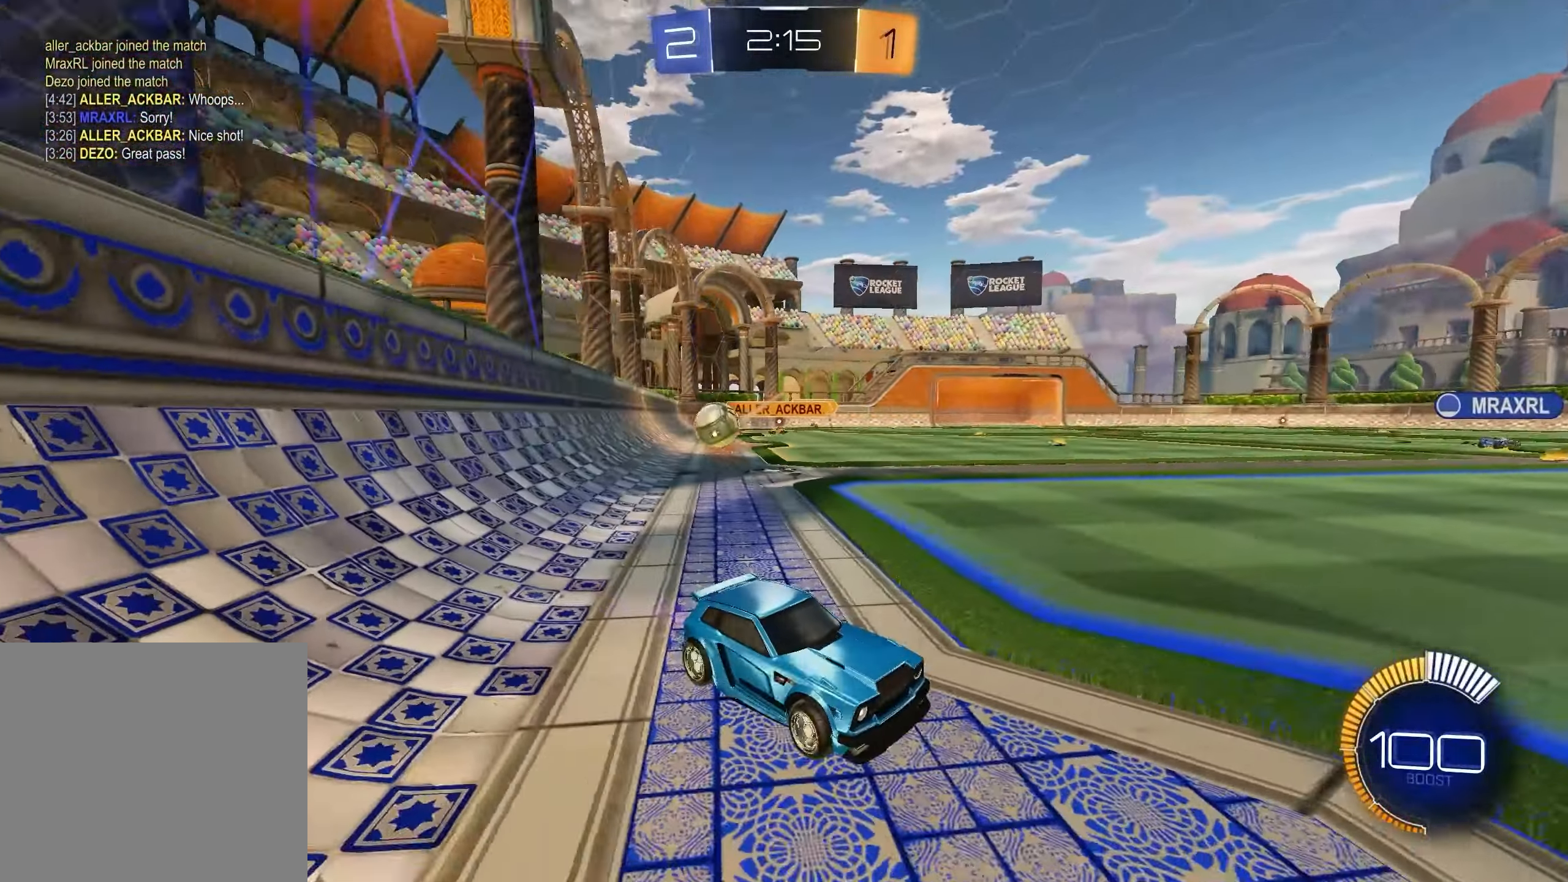
{"buttons": ["R1", "R2"], "left_stick": "left", "right_stick": "center", "events": [[183, "left_stick", "center"], [267, "left_stick", "left"], [417, "R1", "down"]]}
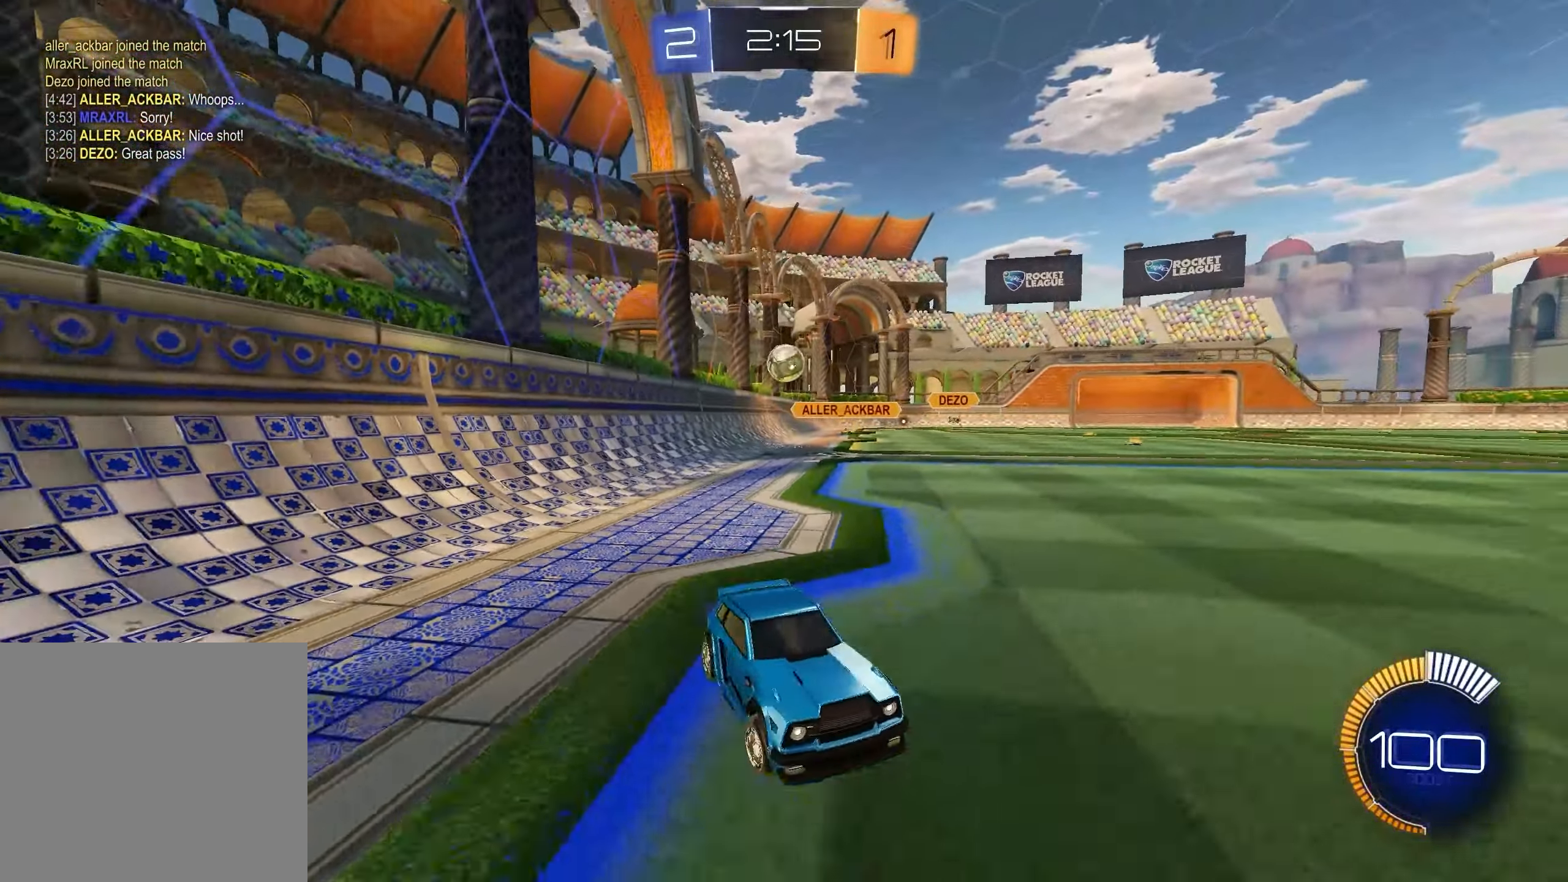
{"buttons": ["L1", "R2"], "left_stick": "up-left", "right_stick": "center", "events": [[33, "R1", "up"], [300, "L1", "down"], [367, "left_stick", "up-left"]]}
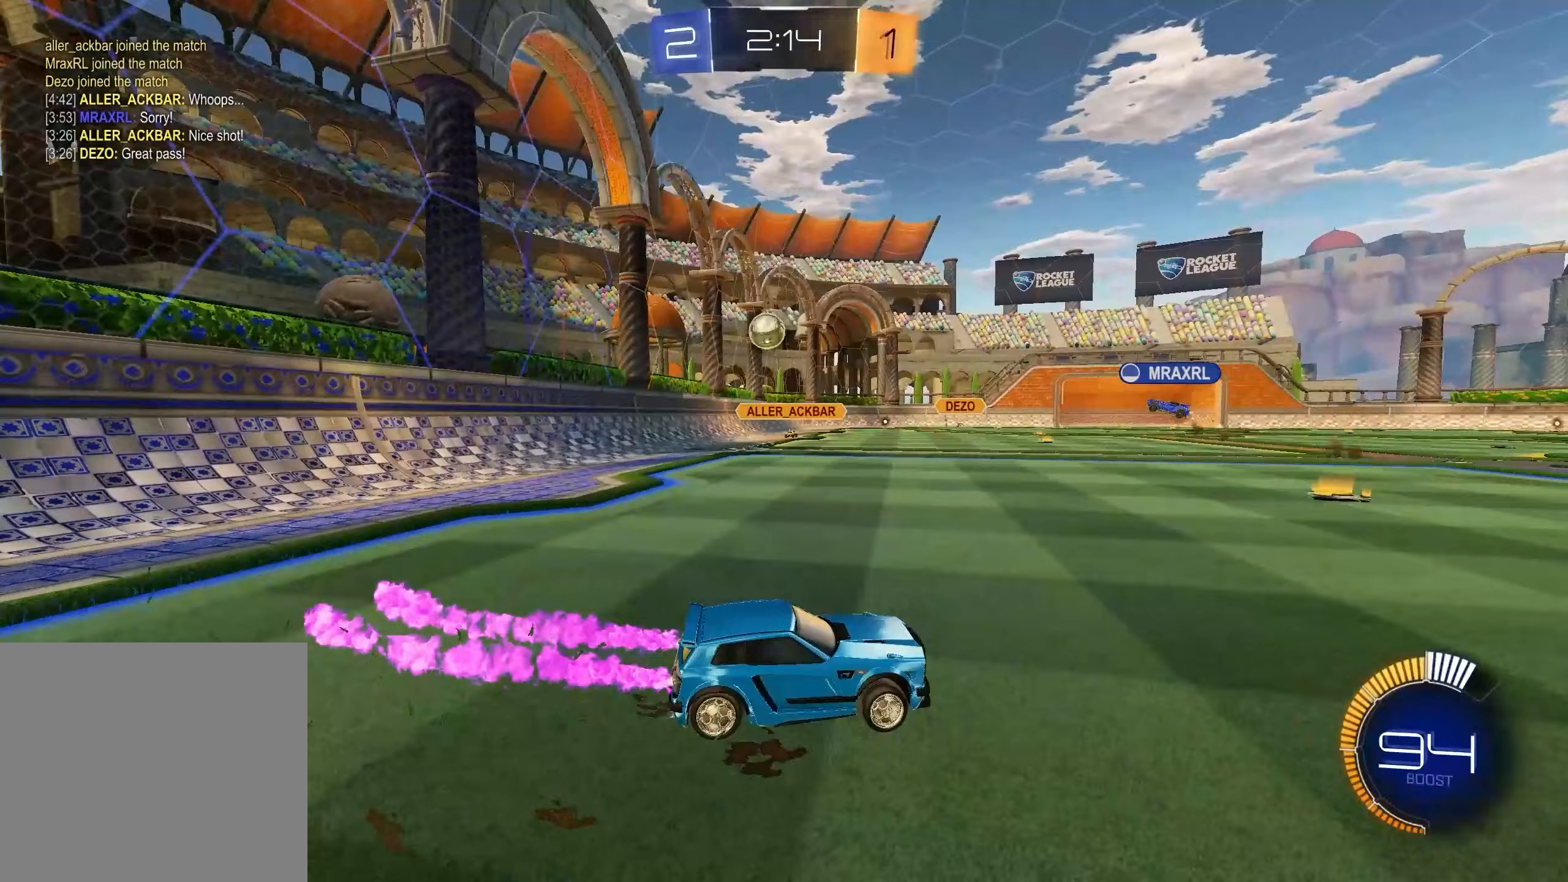
{"buttons": ["R2"], "left_stick": "center", "right_stick": "center", "events": [[50, "left_stick", "right"], [133, "L1", "up"], [483, "left_stick", "center"]]}
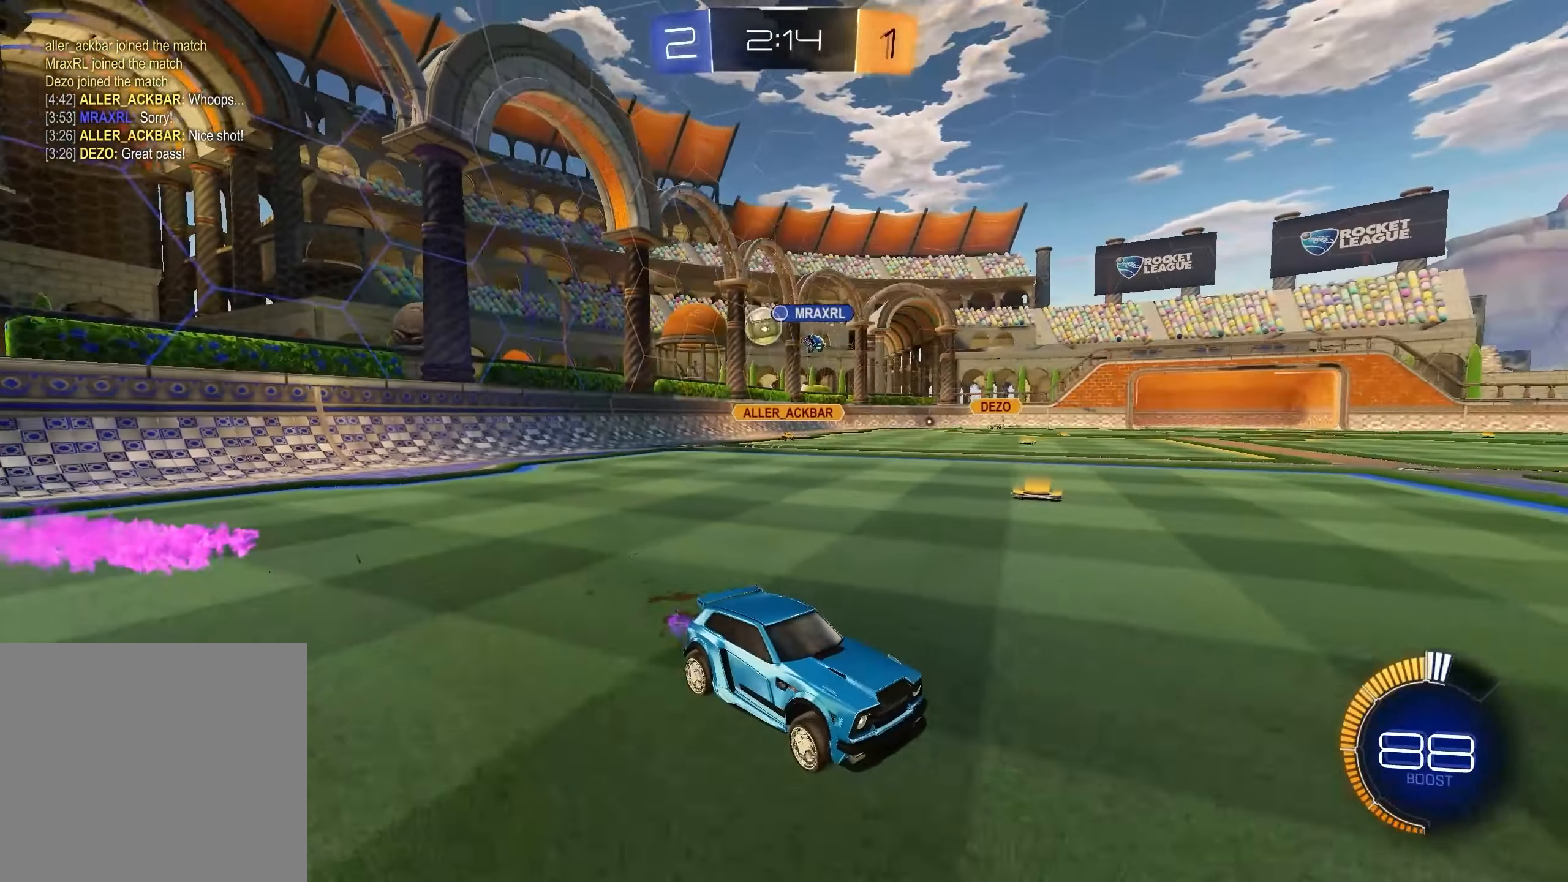
{"buttons": ["R2"], "left_stick": "center", "right_stick": "center", "events": []}
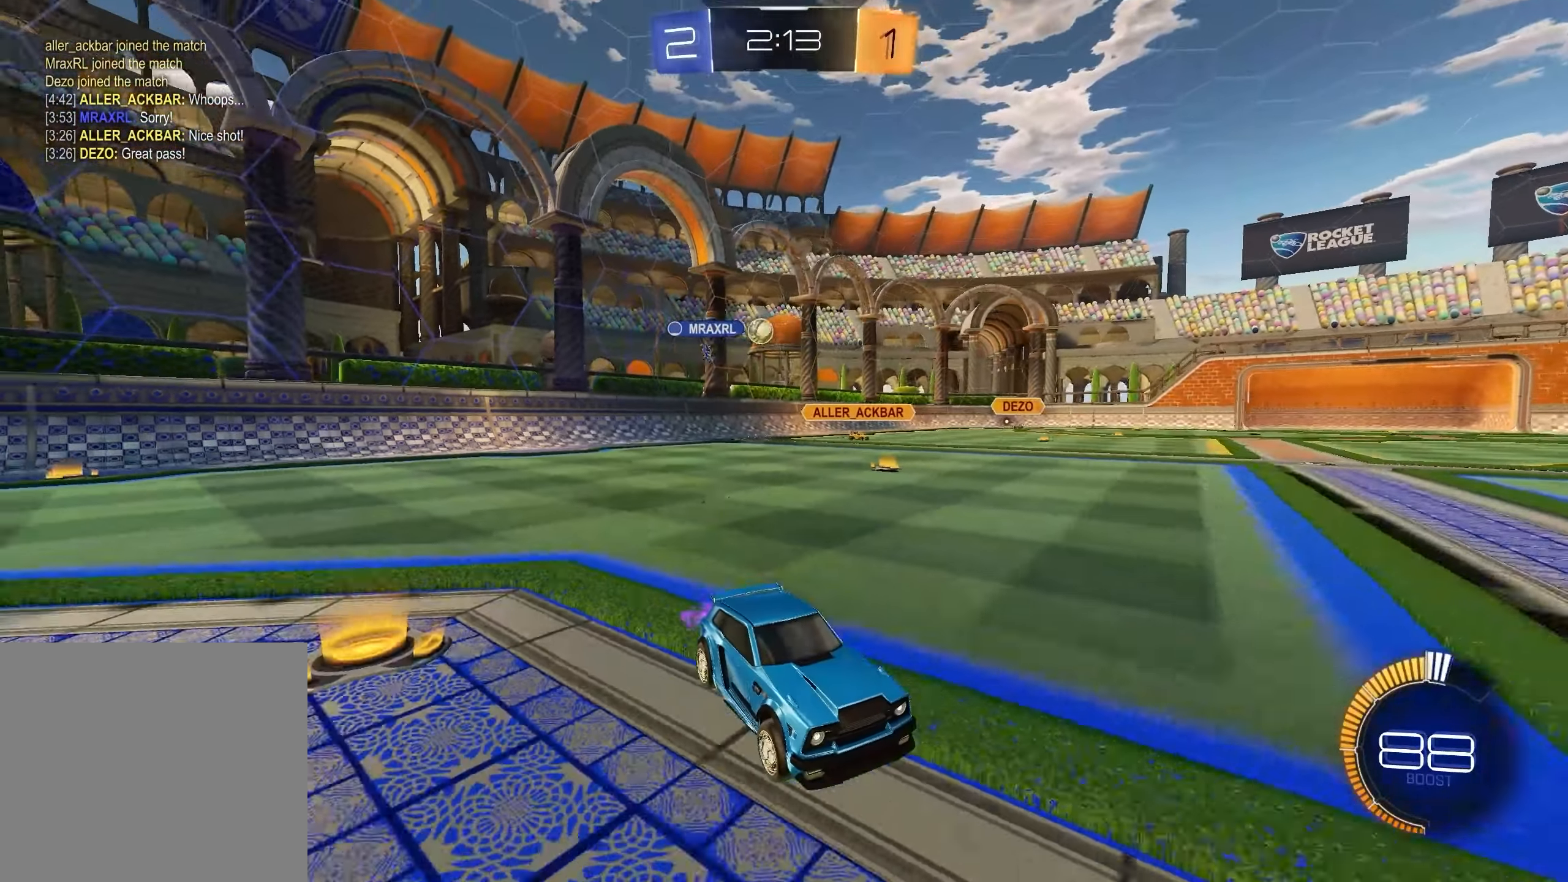
{"buttons": [], "left_stick": "center", "right_stick": "center", "events": [[167, "left_stick", "right"], [233, "R2", "up"], [317, "left_stick", "center"]]}
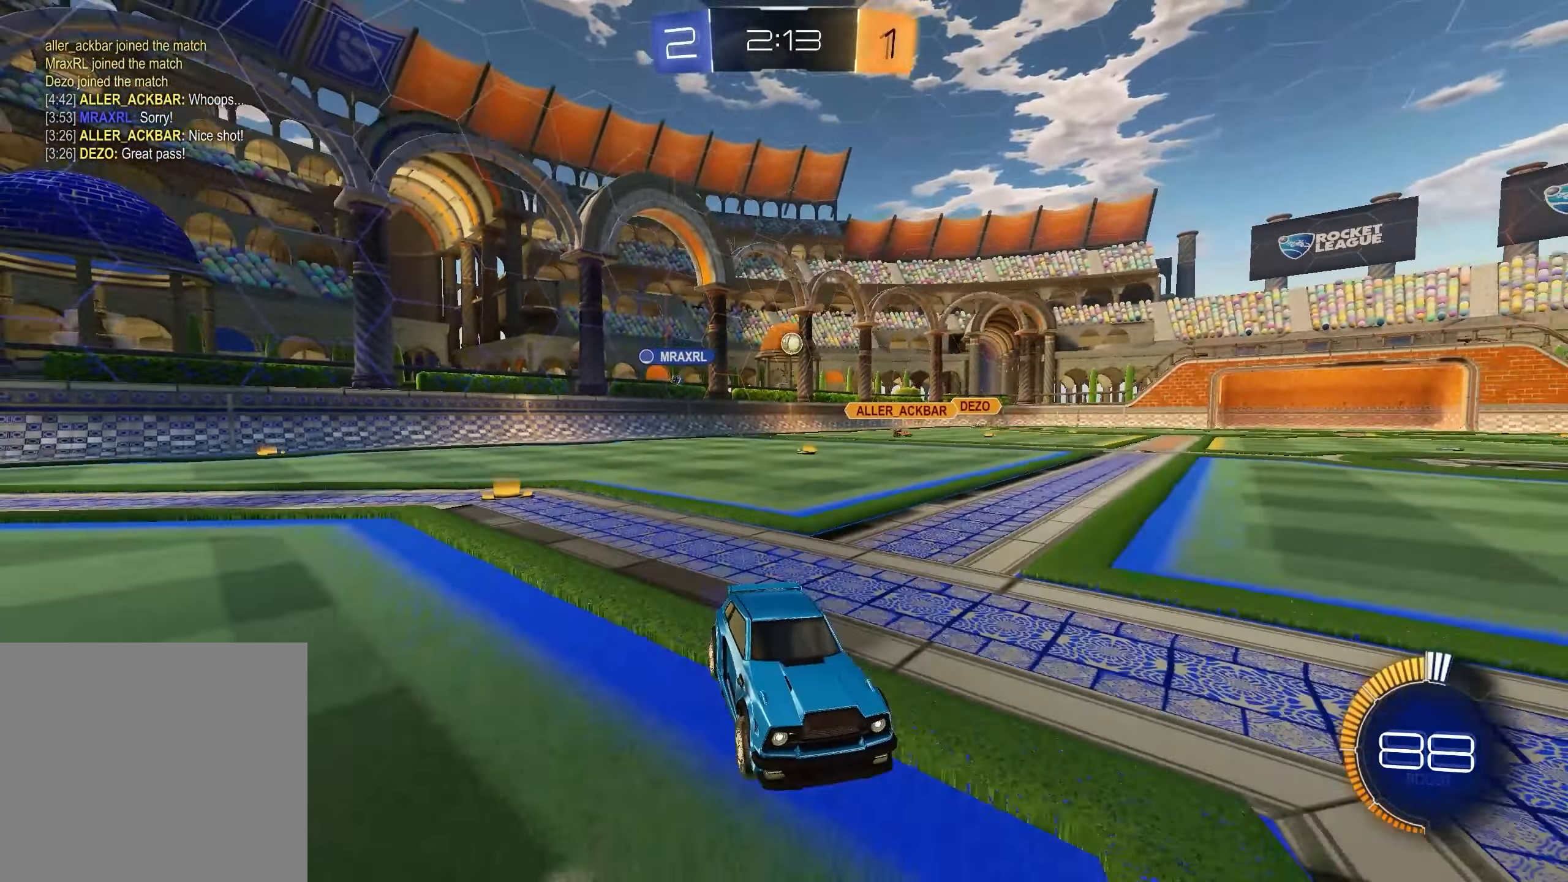
{"buttons": ["R2"], "left_stick": "down-left", "right_stick": "center", "events": [[167, "left_stick", "down-right"], [200, "R2", "down"], [300, "left_stick", "center"], [433, "left_stick", "left"], [500, "left_stick", "down-left"]]}
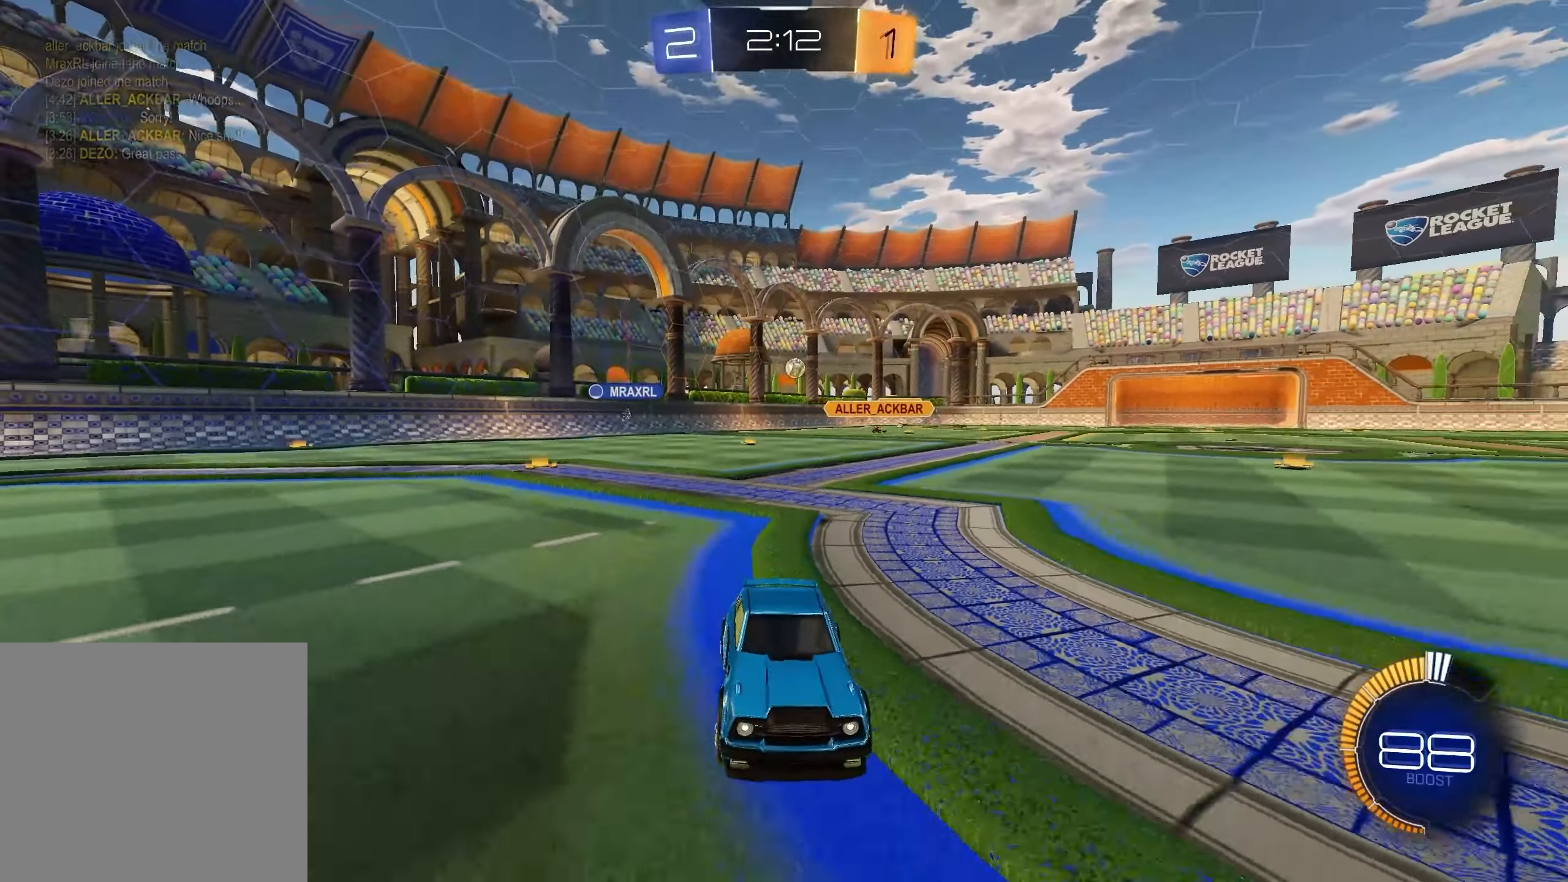
{"buttons": ["R2"], "left_stick": "center", "right_stick": "center", "events": [[150, "left_stick", "down-right"], [433, "left_stick", "center"]]}
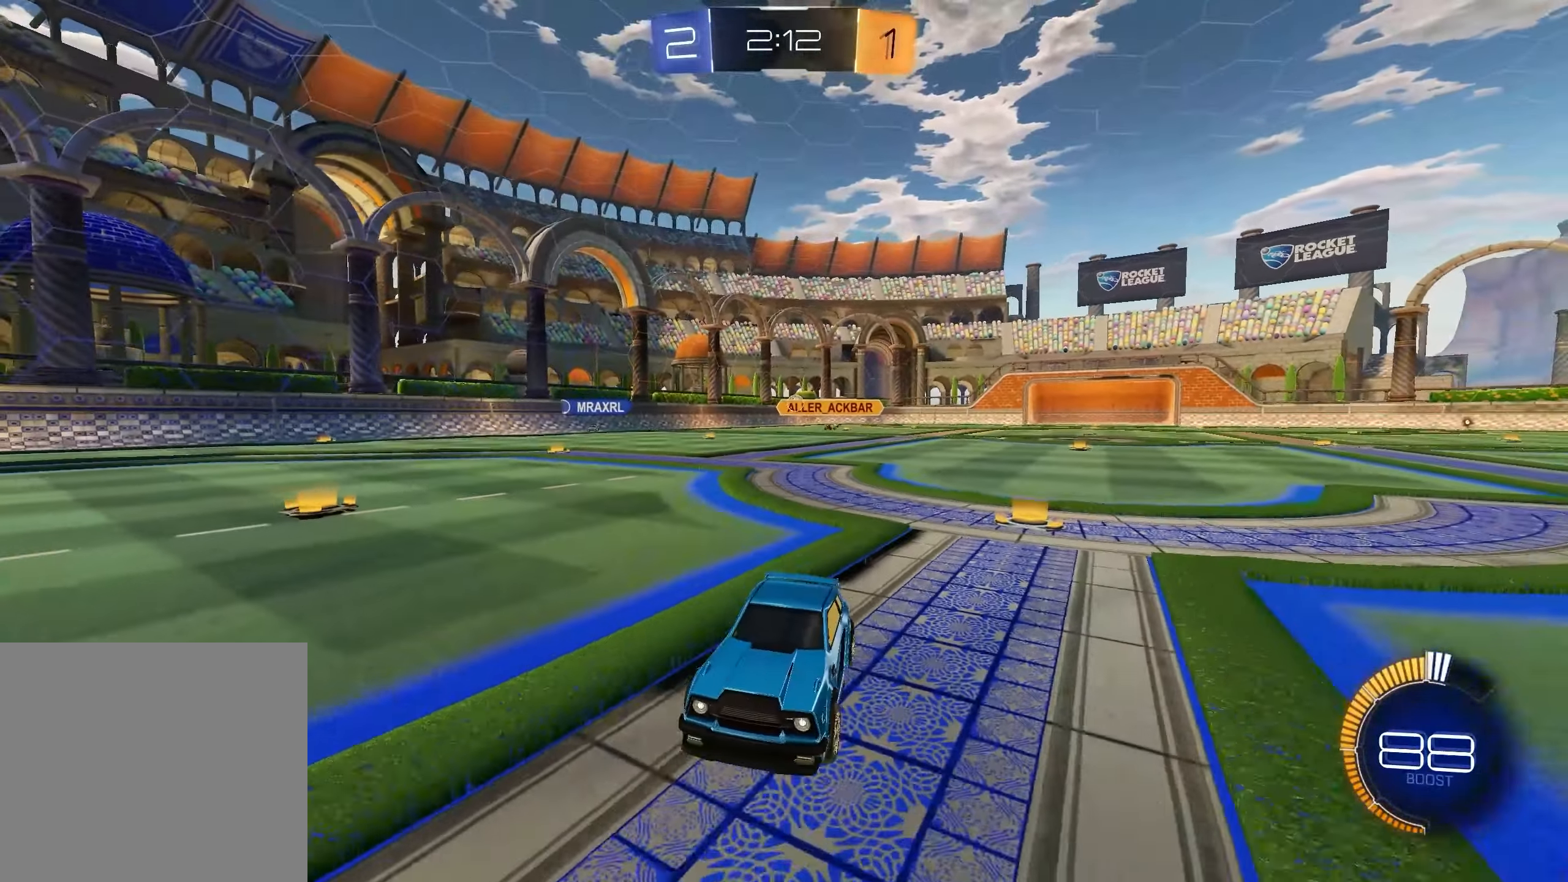
{"buttons": ["R2"], "left_stick": "left", "right_stick": "center", "events": [[33, "left_stick", "down-right"], [467, "left_stick", "left"]]}
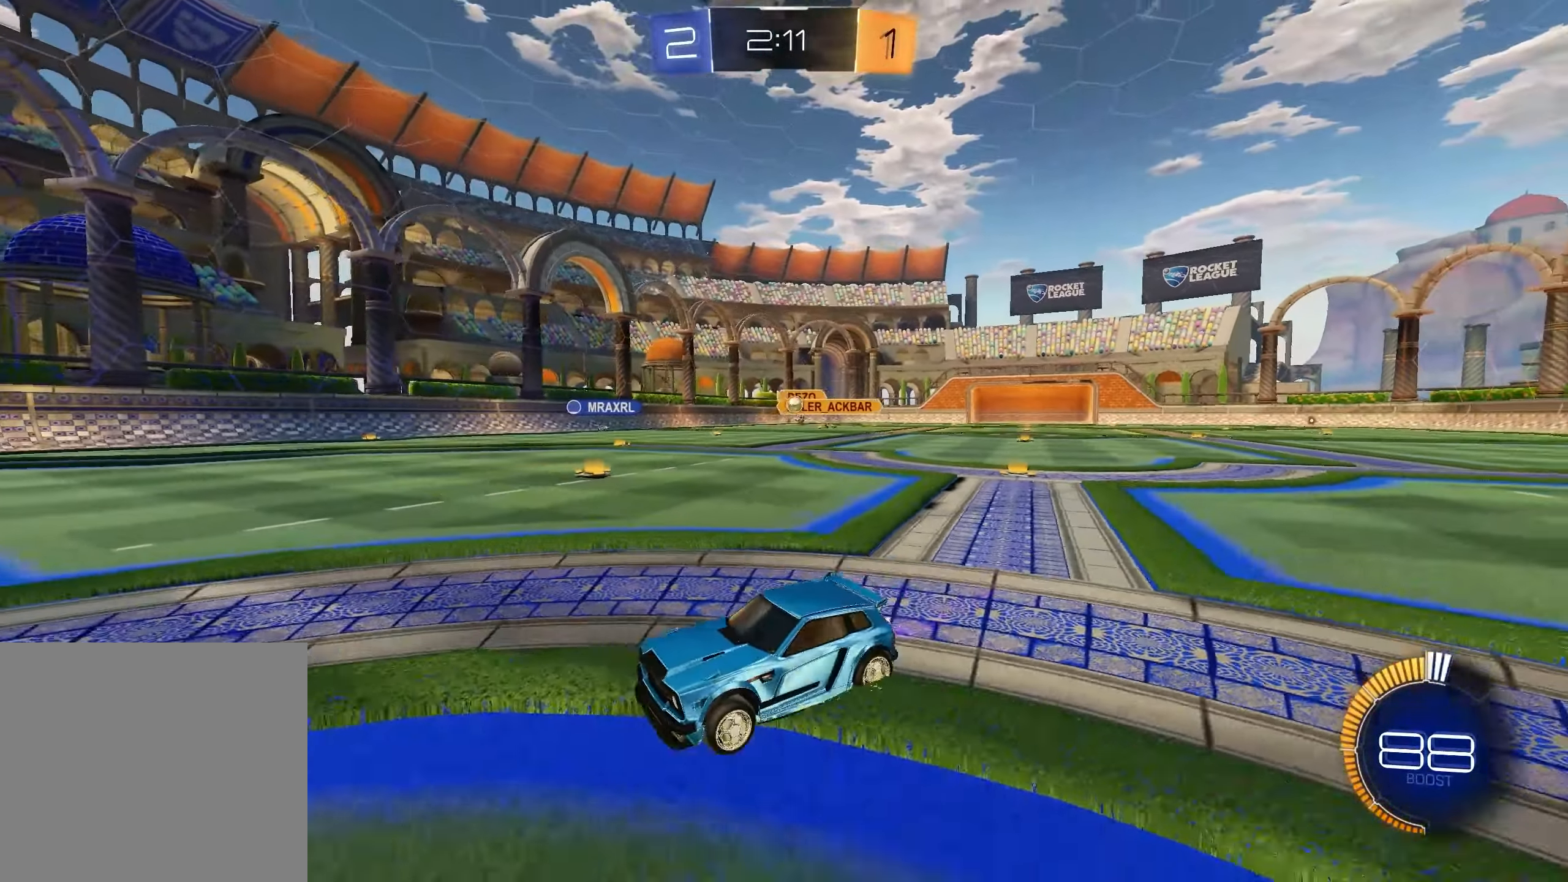
{"buttons": ["L2", "R2"], "left_stick": "down-right", "right_stick": "center", "events": [[50, "R1", "down"], [167, "R1", "up"], [200, "R1", "down"], [317, "left_stick", "down-left"], [433, "left_stick", "down-right"], [483, "L2", "down"], [500, "R1", "up"]]}
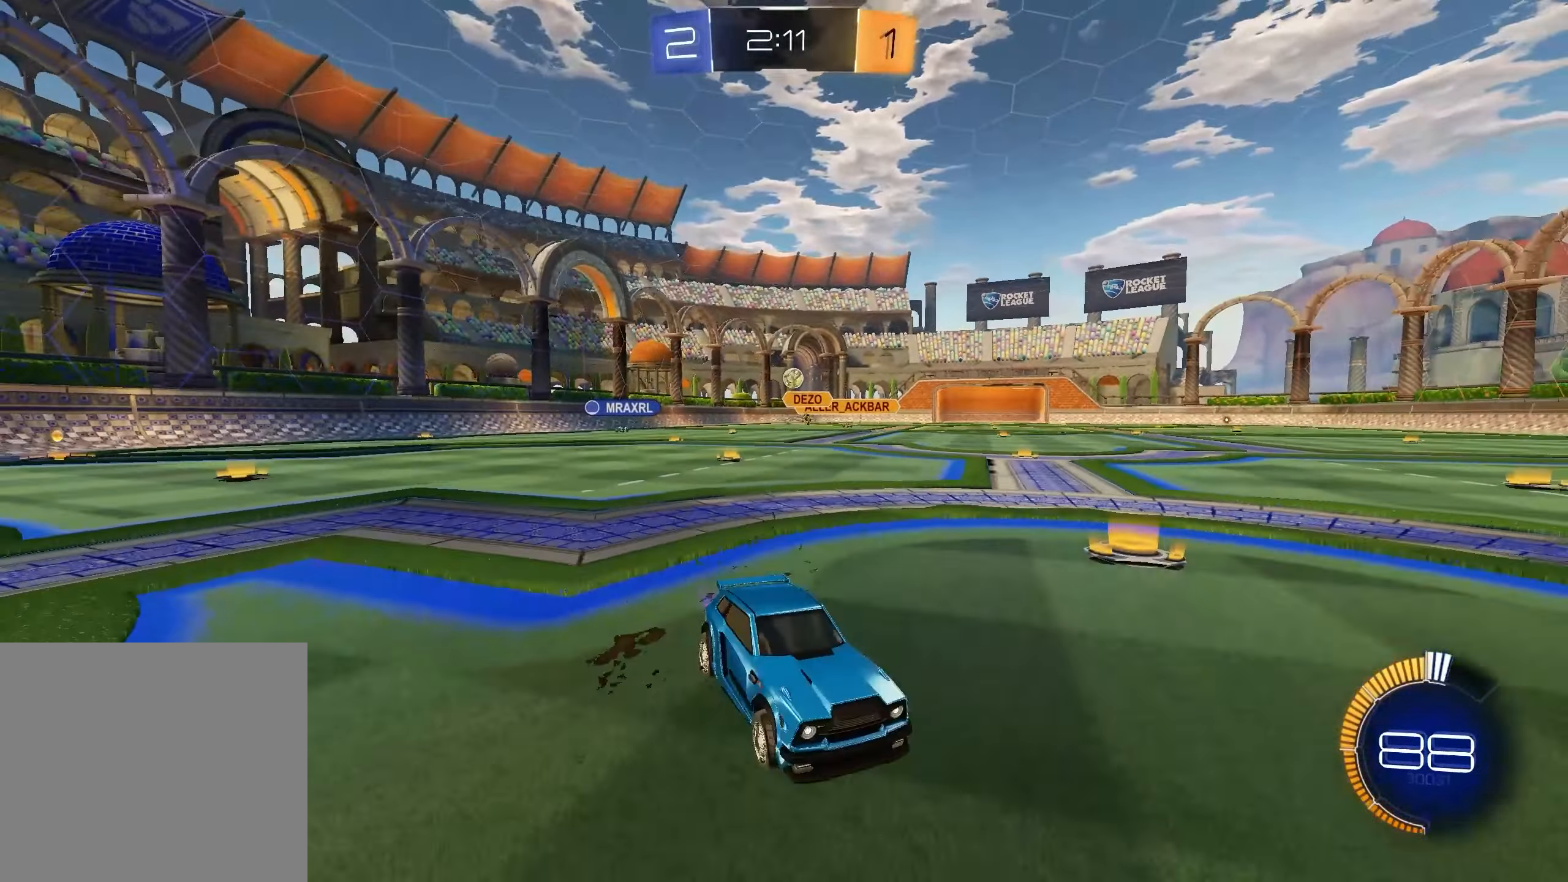
{"buttons": ["L2"], "left_stick": "down-right", "right_stick": "center", "events": [[17, "R2", "up"]]}
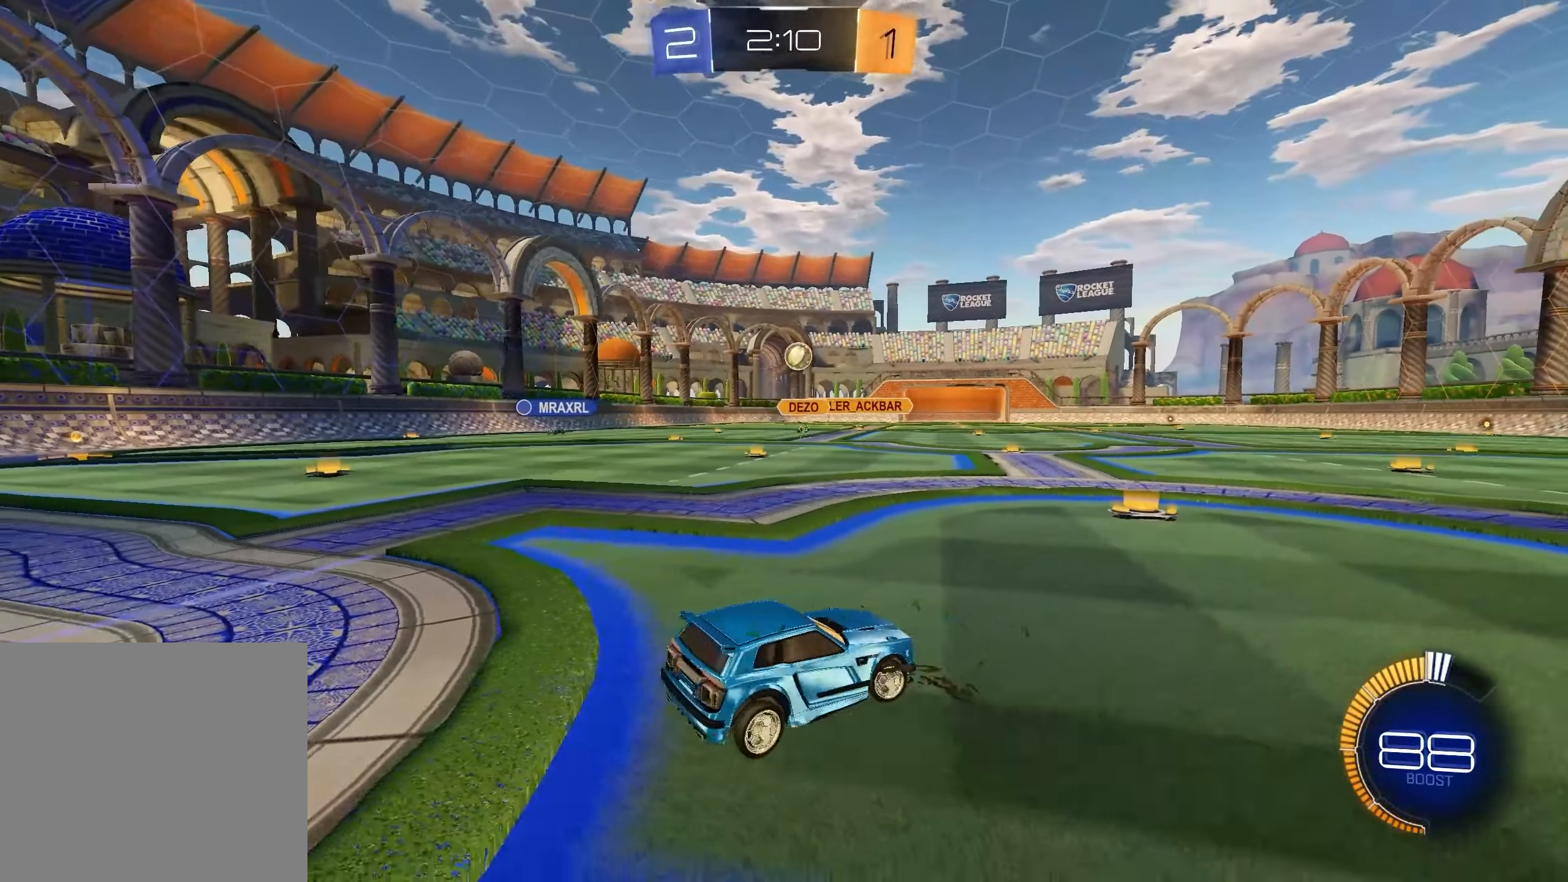
{"buttons": ["L1", "R2"], "left_stick": "right", "right_stick": "center", "events": [[83, "L2", "up"], [100, "left_stick", "center"], [133, "R2", "down"], [467, "L1", "down"], [500, "left_stick", "right"]]}
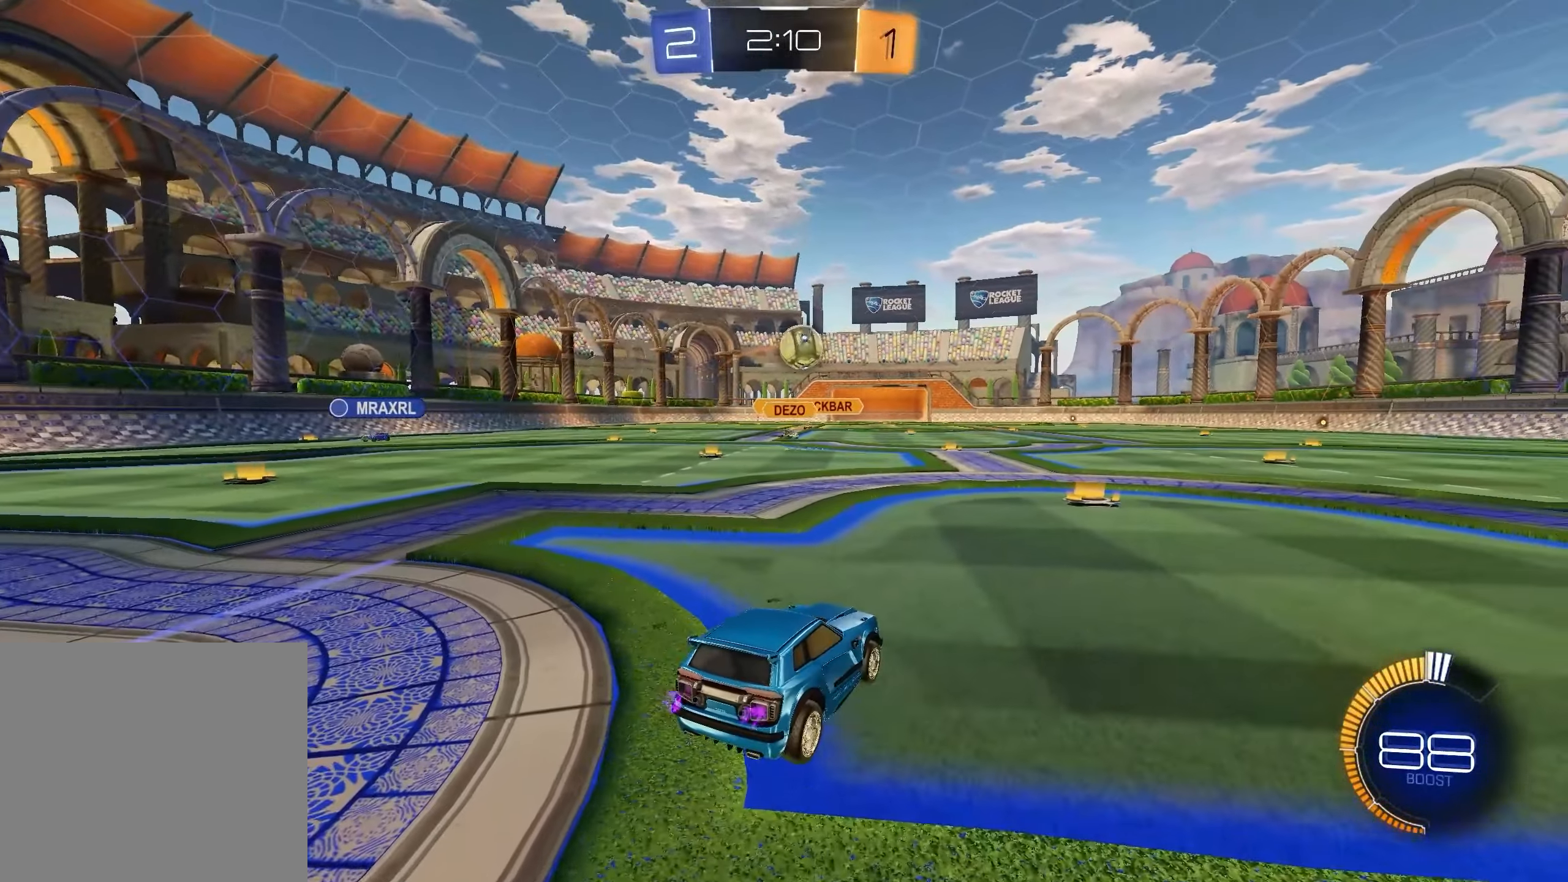
{"buttons": ["X", "L1", "R2"], "left_stick": "right", "right_stick": "center", "events": [[133, "left_stick", "center"], [217, "left_stick", "right"], [383, "left_stick", "center"], [433, "X", "down"], [433, "left_stick", "right"]]}
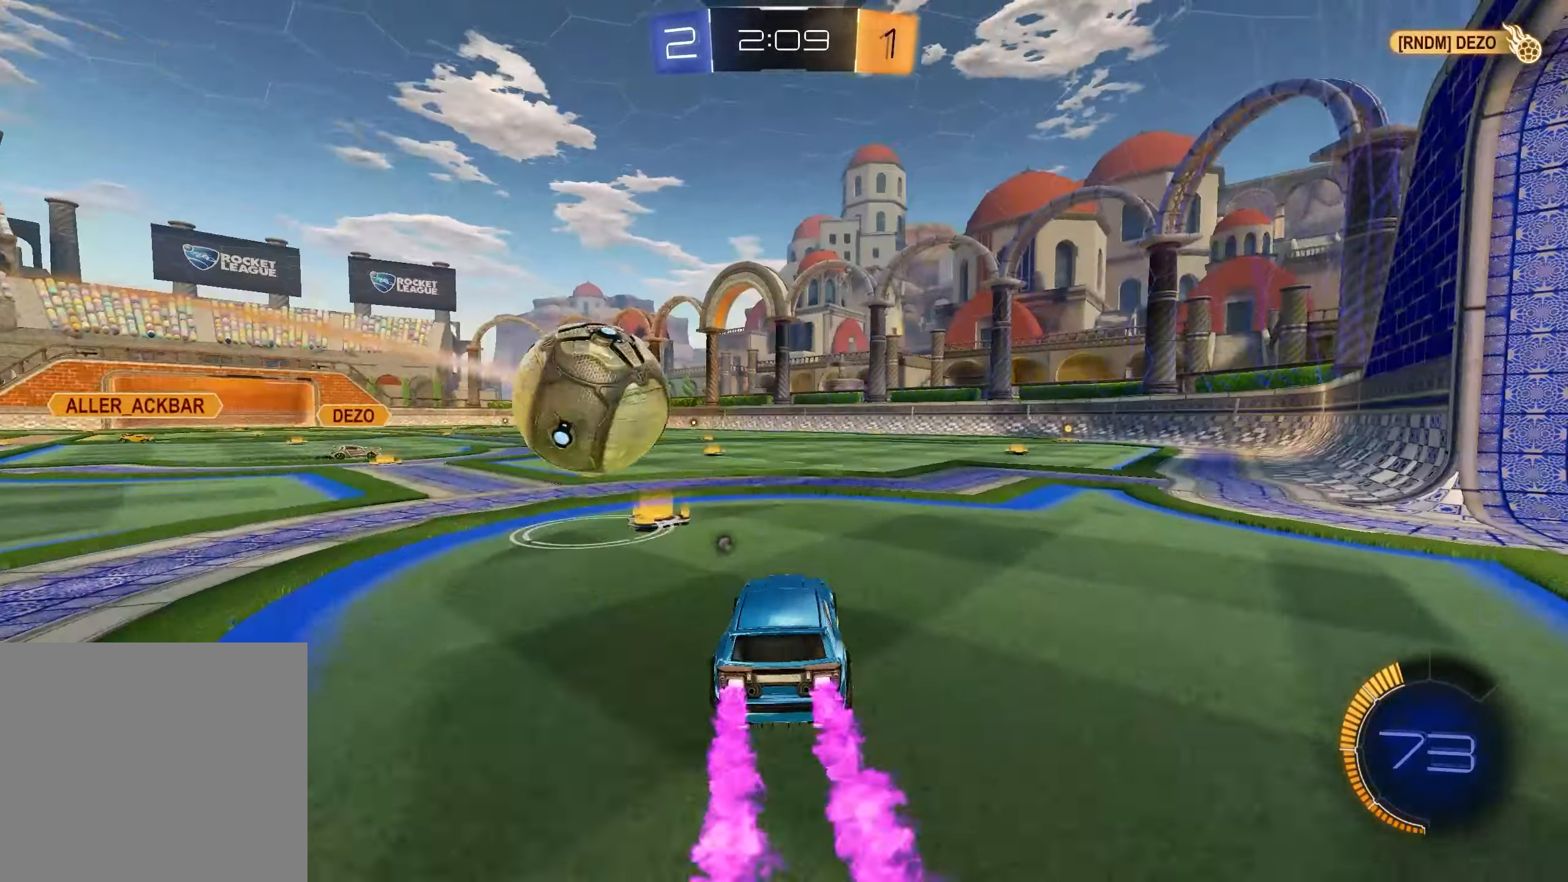
{"buttons": ["L1", "R2"], "left_stick": "center", "right_stick": "center", "events": [[33, "X", "up"], [167, "left_stick", "center"]]}
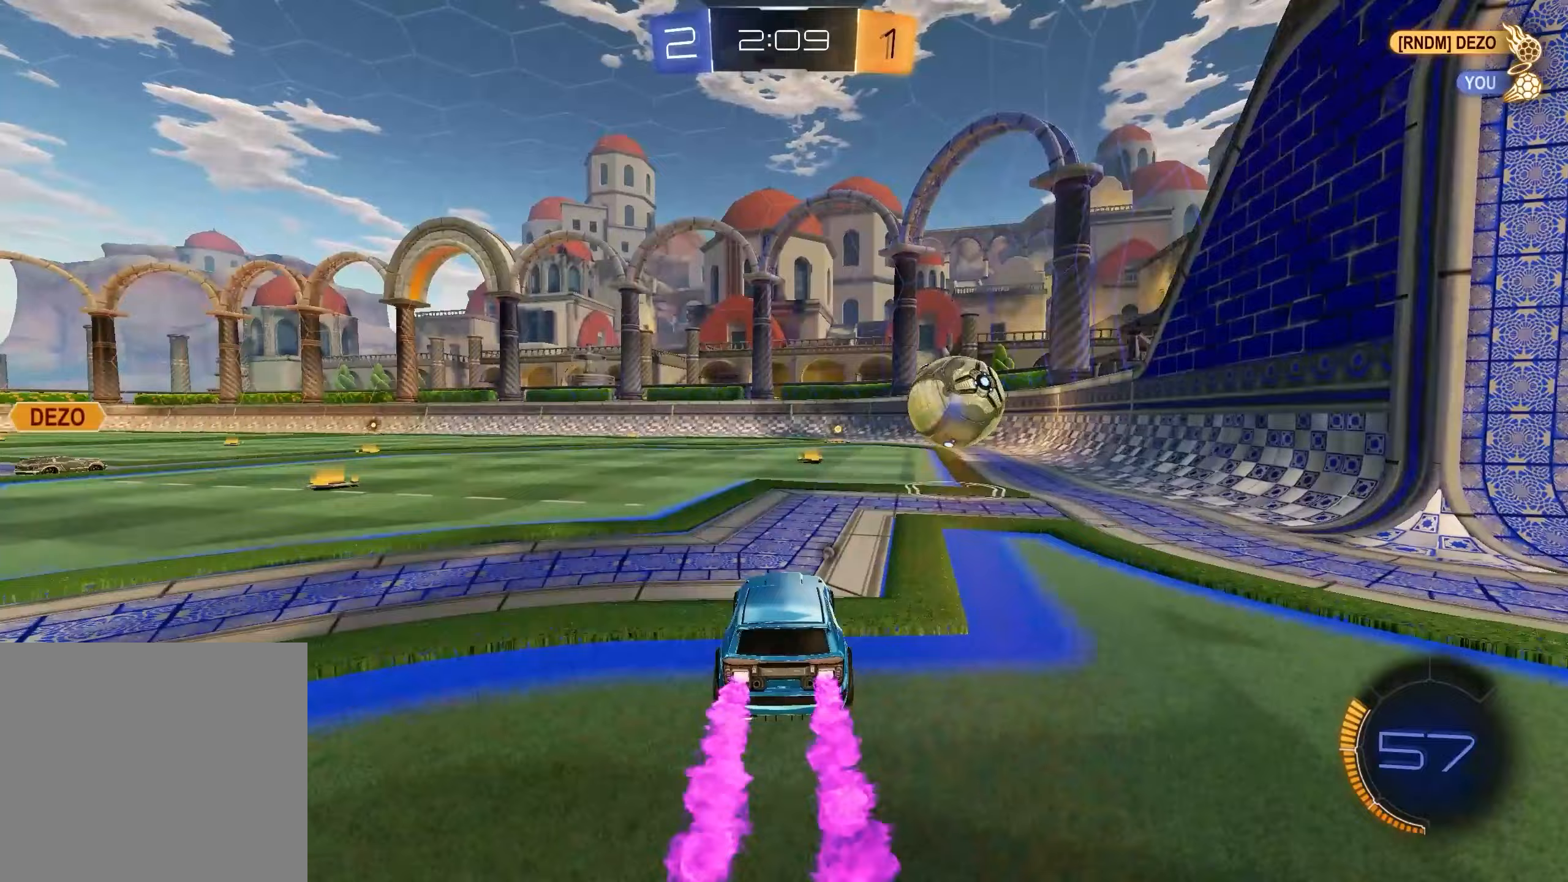
{"buttons": ["X", "L1", "R2"], "left_stick": "center", "right_stick": "center", "events": [[133, "left_stick", "right"], [200, "left_stick", "center"], [500, "X", "down"]]}
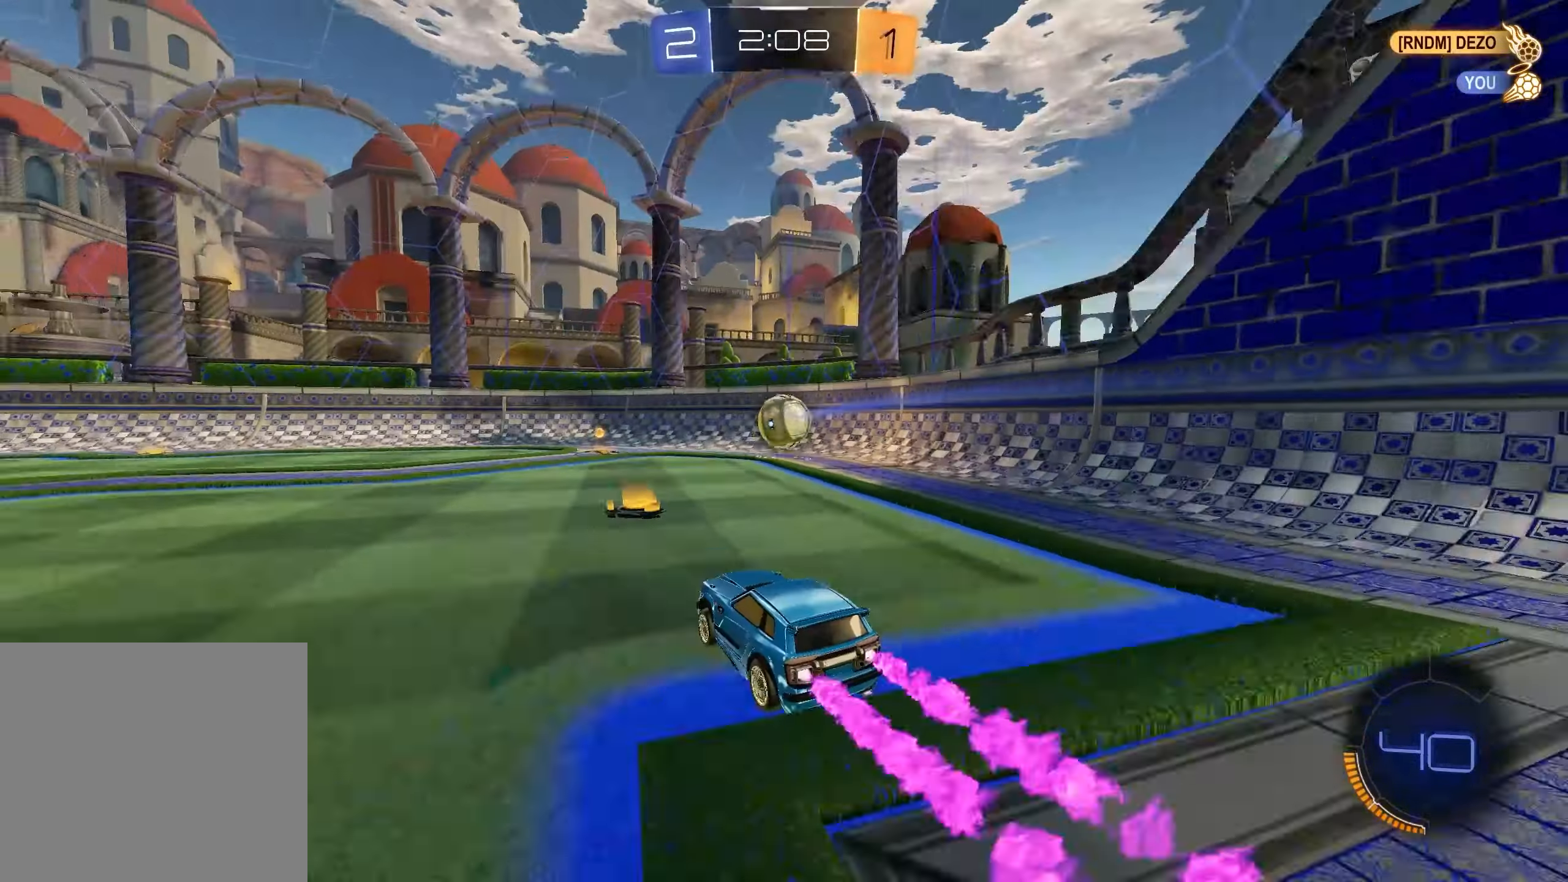
{"buttons": ["R2"], "left_stick": "down-right", "right_stick": "center", "events": [[83, "X", "up"], [350, "L1", "up"], [367, "left_stick", "right"], [417, "left_stick", "down-right"]]}
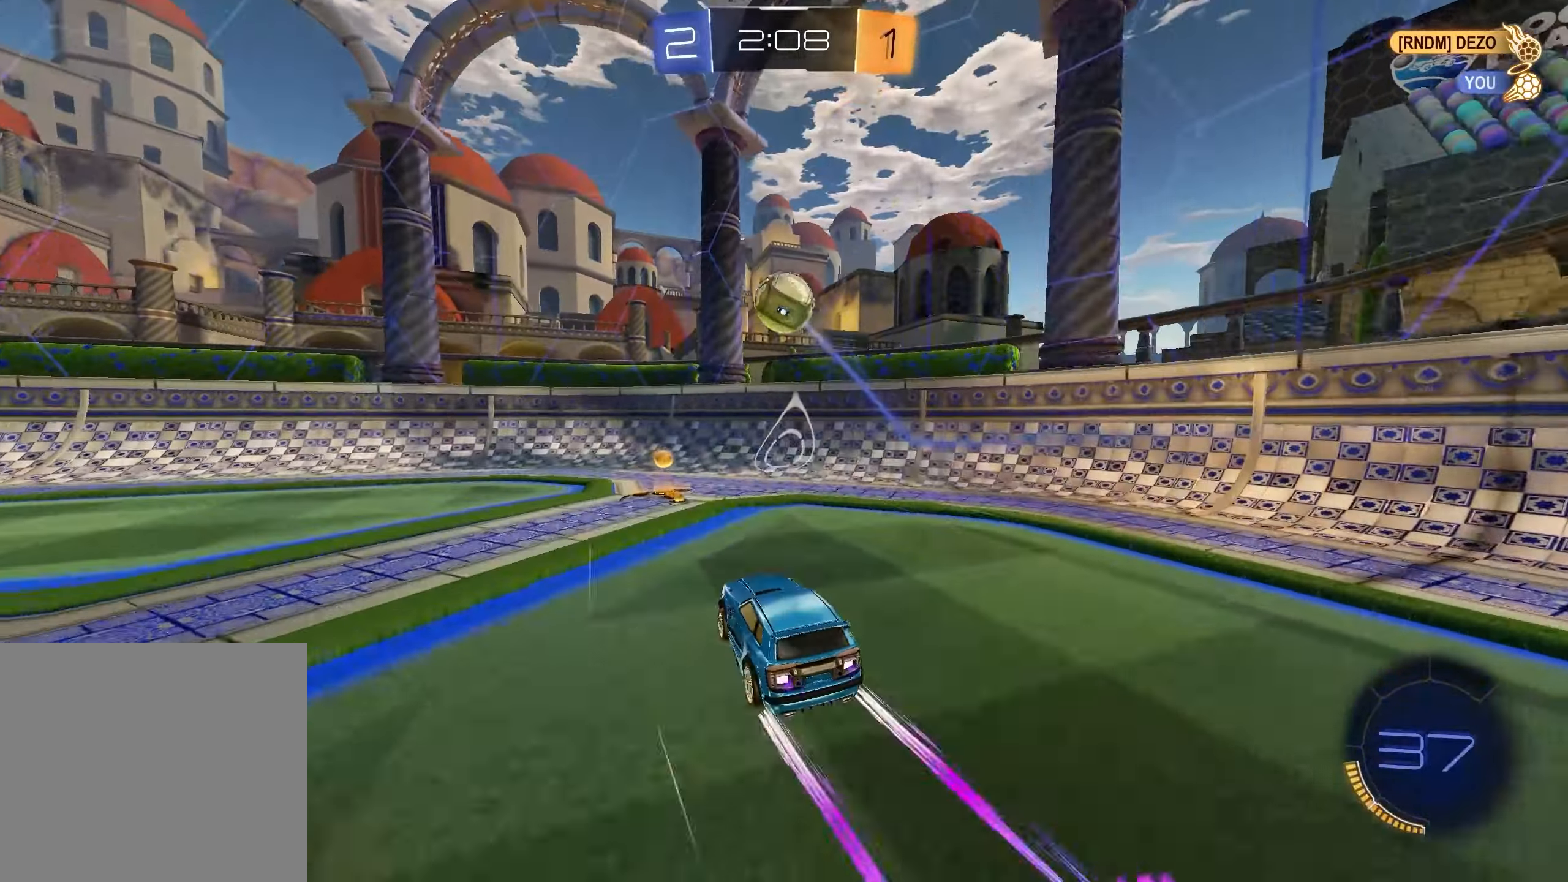
{"buttons": ["R2"], "left_stick": "center", "right_stick": "center", "events": [[83, "left_stick", "center"], [167, "left_stick", "down-right"], [267, "left_stick", "center"]]}
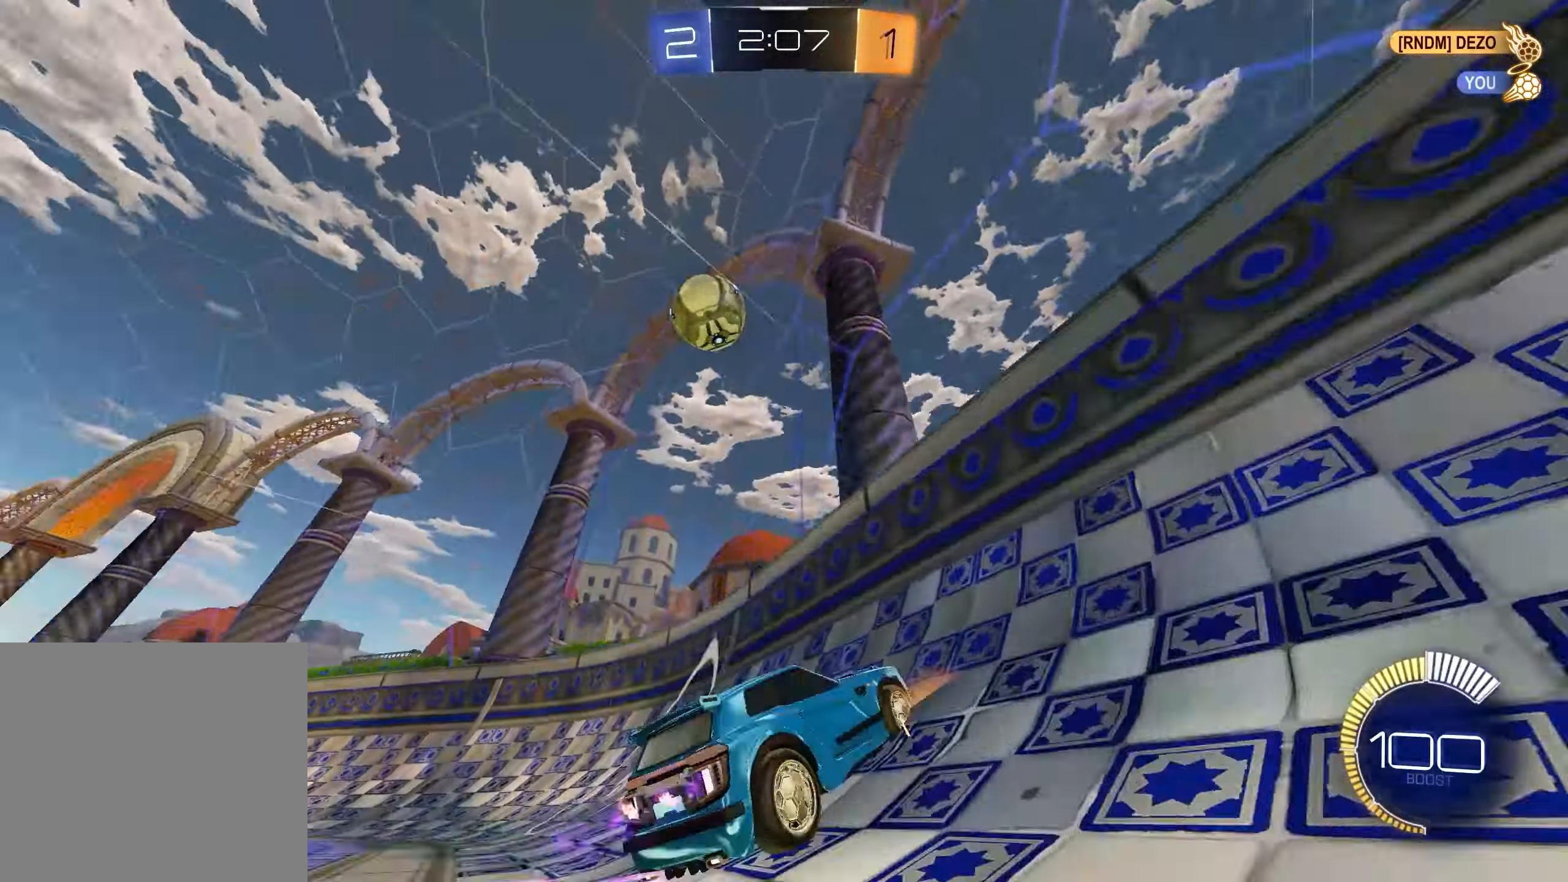
{"buttons": ["R2"], "left_stick": "center", "right_stick": "center", "events": [[33, "left_stick", "right"], [167, "R1", "down"], [250, "R1", "up"], [367, "left_stick", "center"]]}
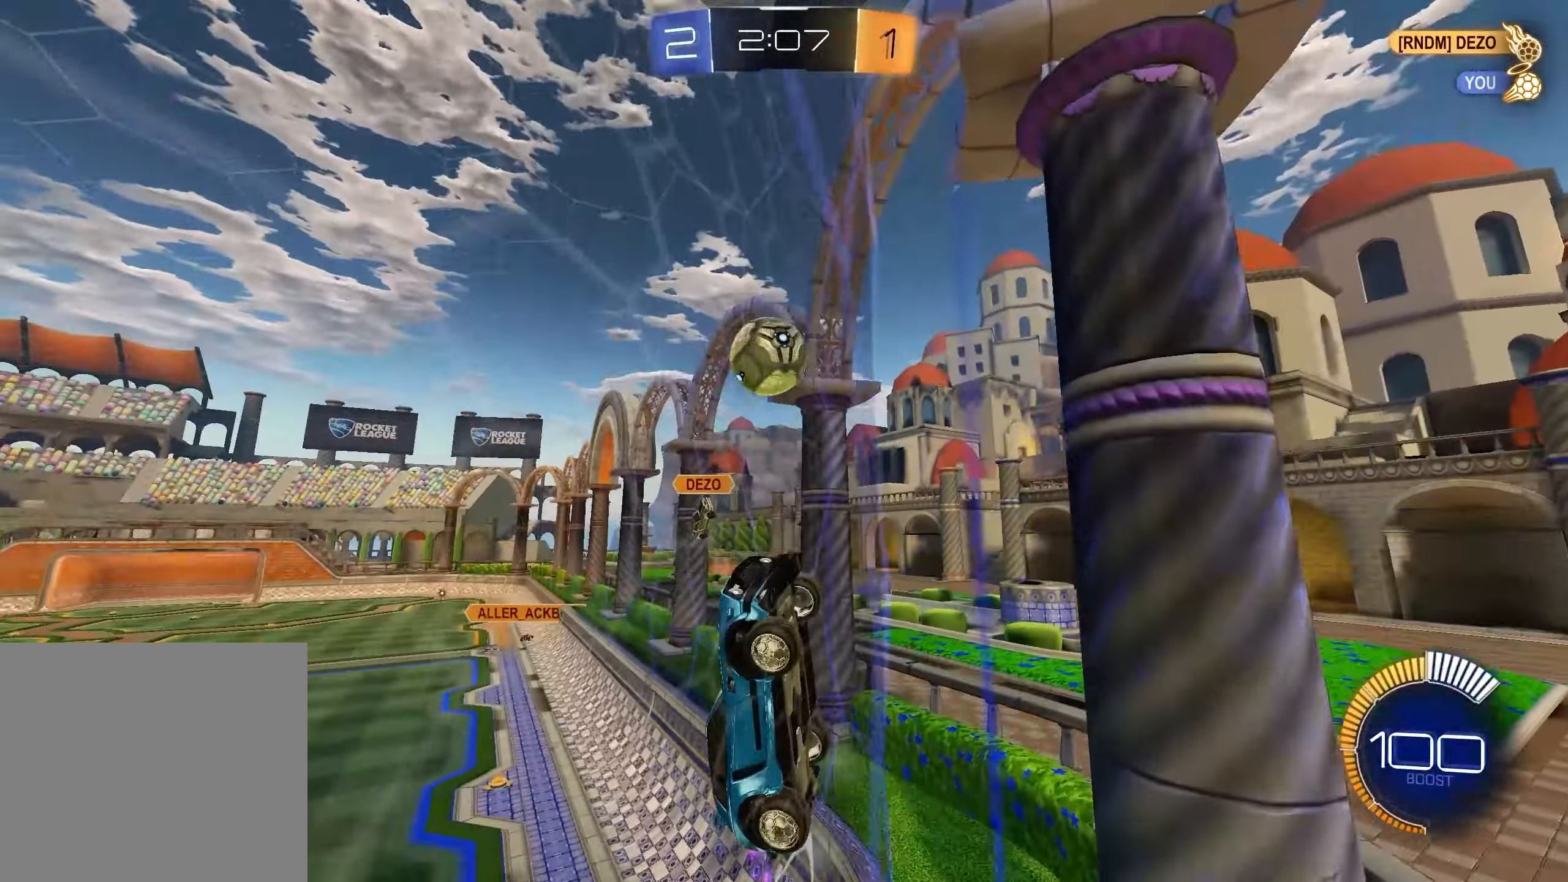
{"buttons": ["R2"], "left_stick": "right", "right_stick": "center", "events": [[33, "left_stick", "right"], [183, "L1", "down"], [367, "L1", "up"]]}